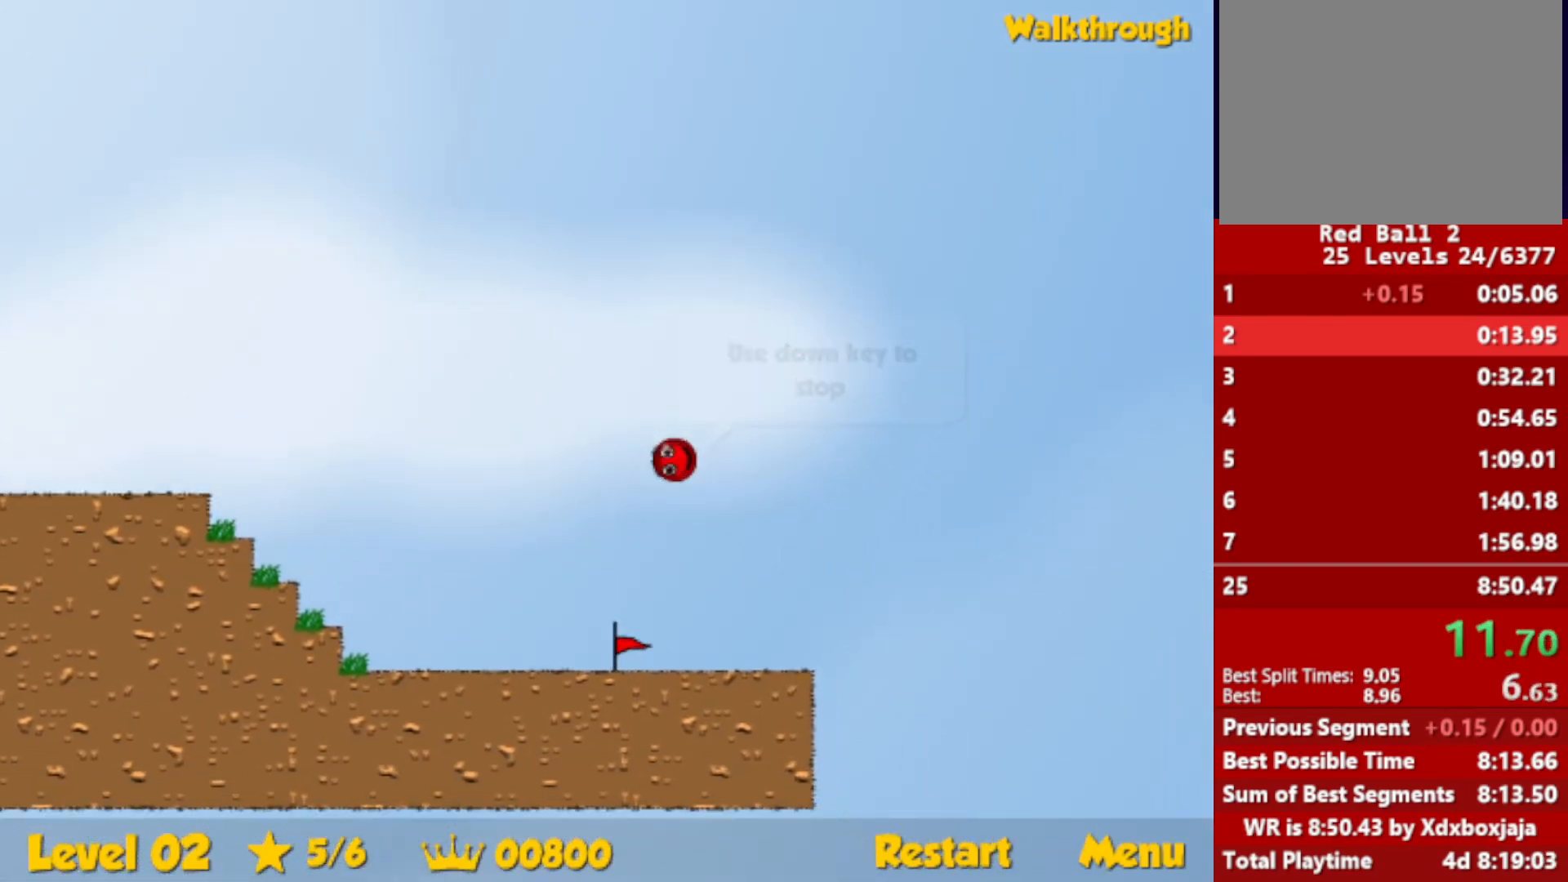
Gameplay with keyboard; each line is a JSON object with the keys held at the frame after it. "events" lists presses ("down") and releases ("up") of "down", "escape", "left", "r", "right" and "up" between this image and that frame as [ms after this image, input, new state], when the widget could be followed in between. No other keys are recorded. Mouse input is not recorded.
{"keys": ["right", "up"], "events": []}
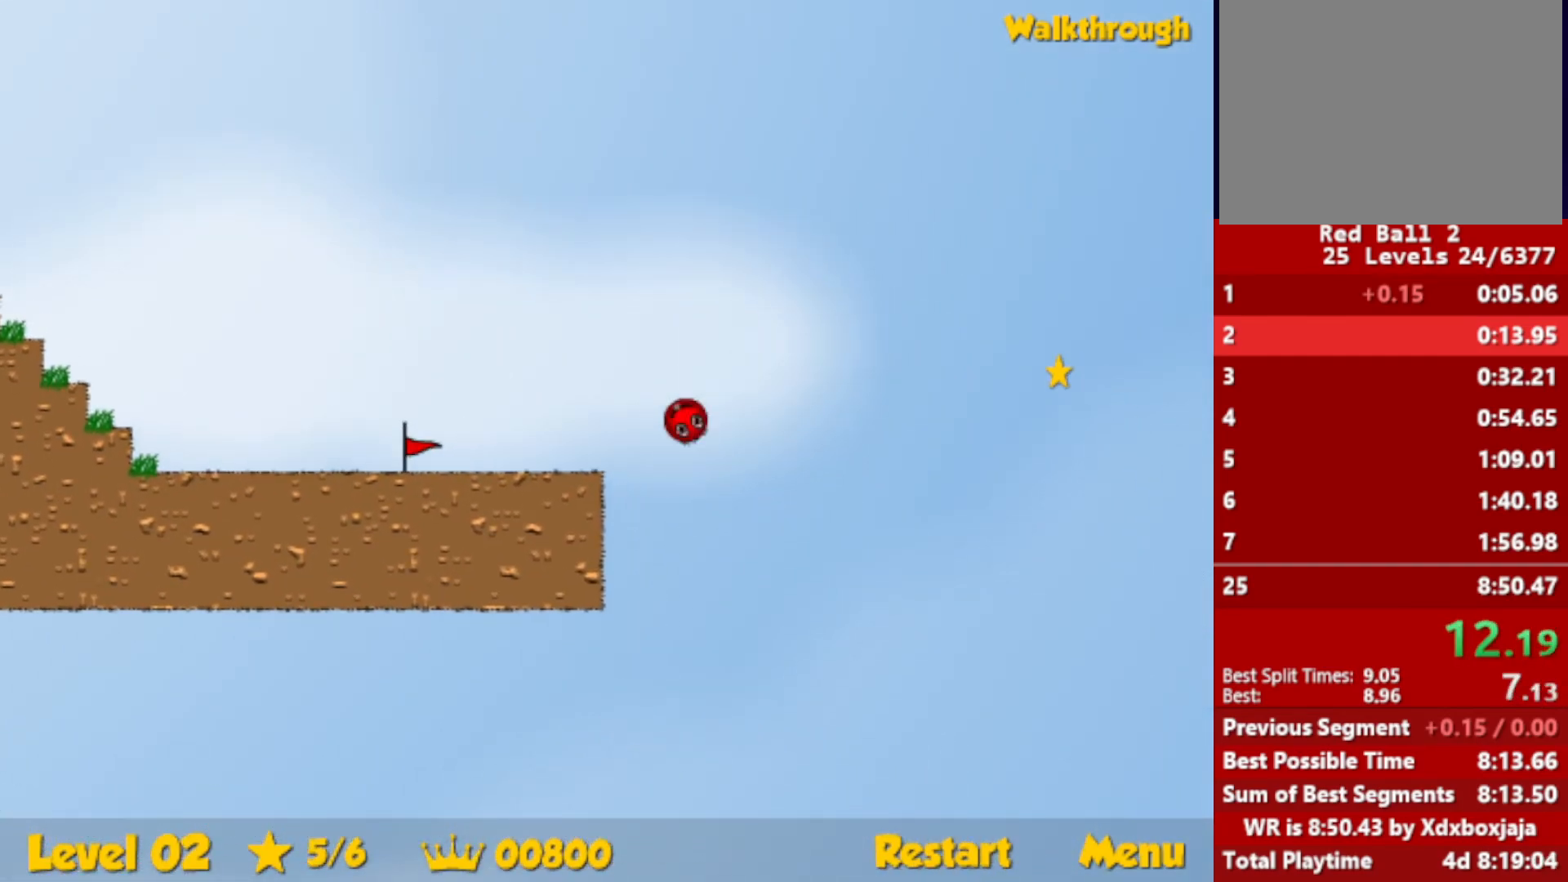
{"keys": ["right", "up"], "events": []}
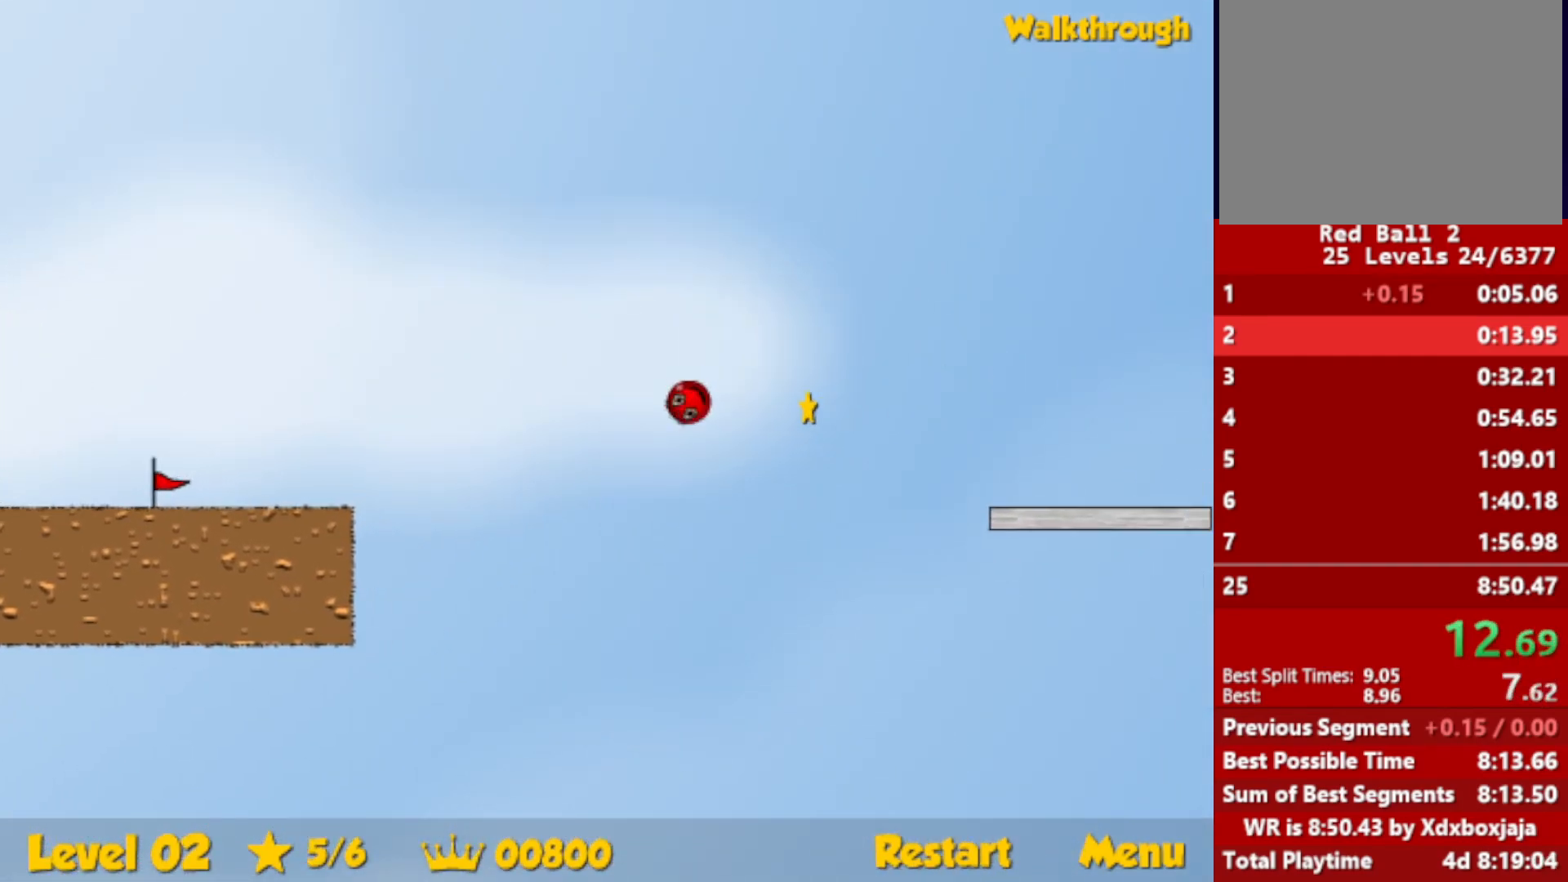
{"keys": ["right"], "events": [[267, "up", "up"]]}
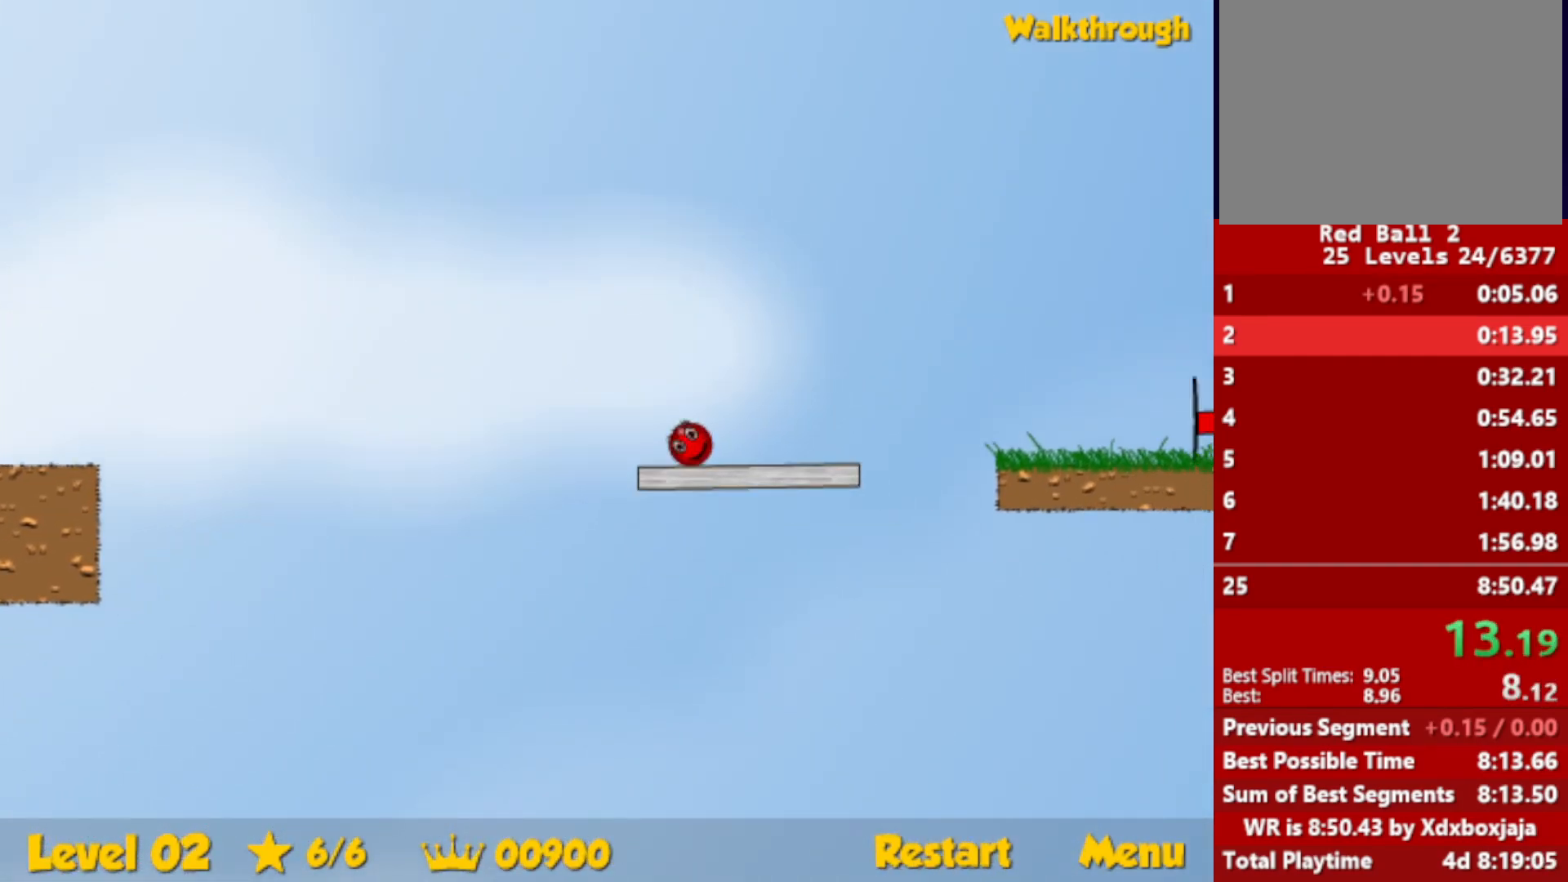
{"keys": ["right"], "events": [[134, "up", "down"], [200, "up", "up"]]}
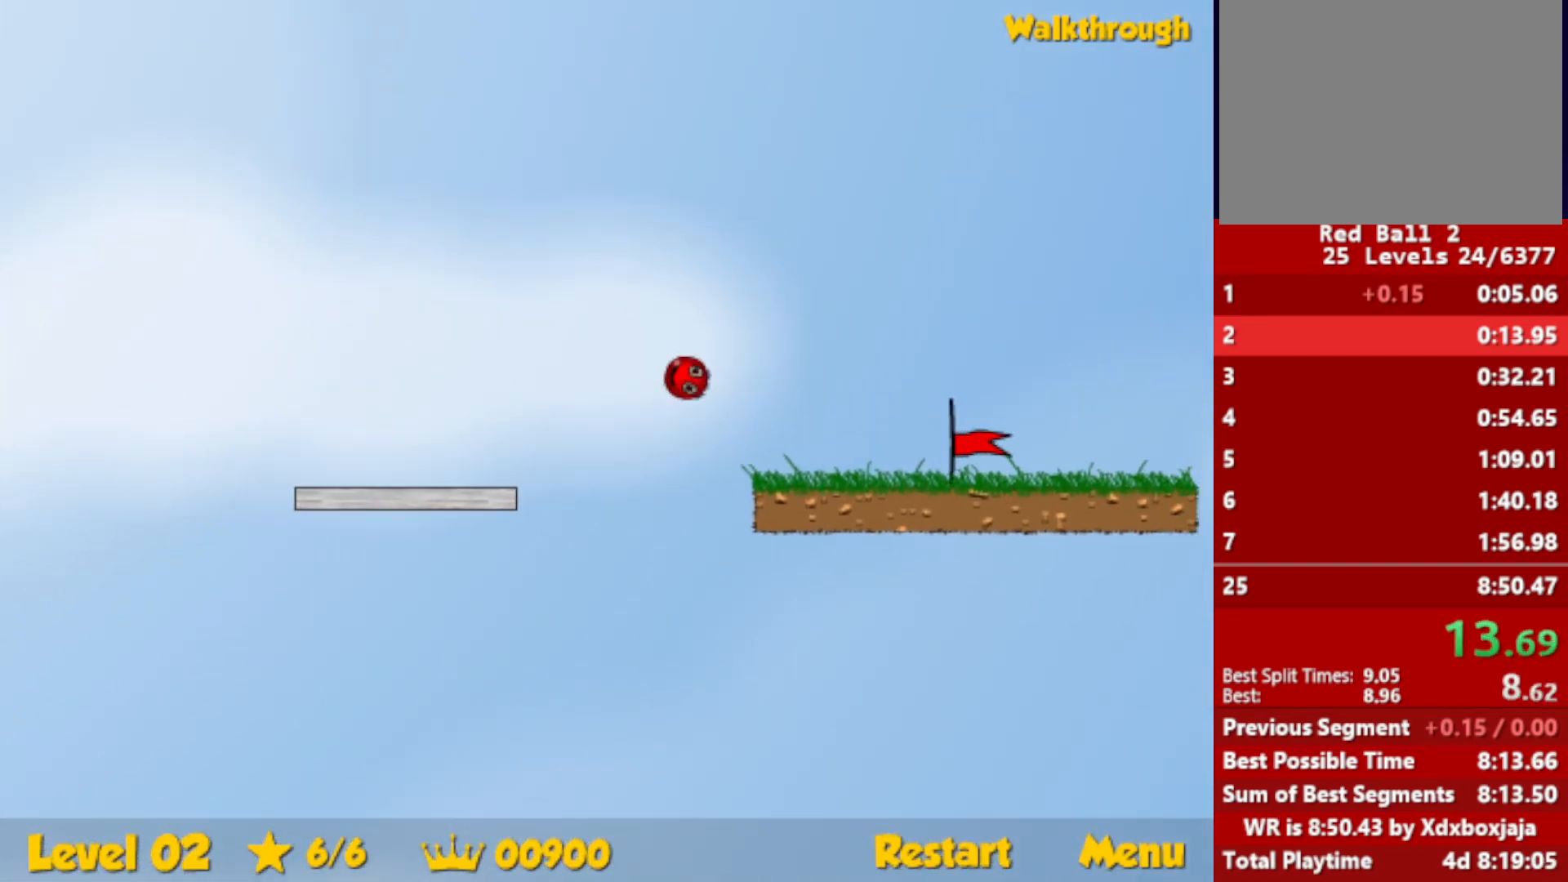
{"keys": ["right"], "events": []}
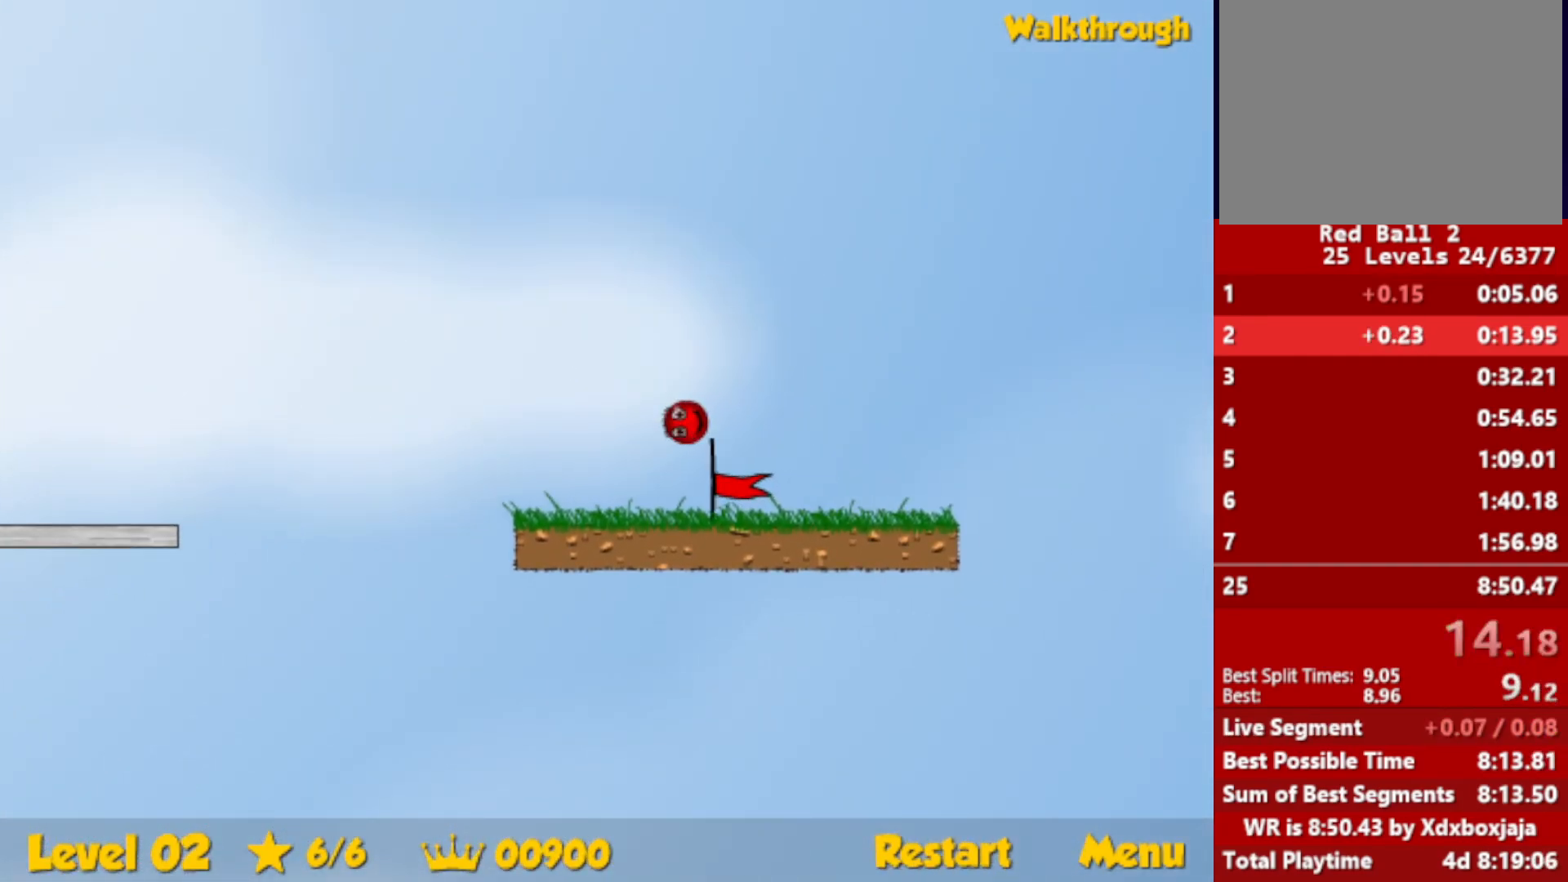
{"keys": ["right"], "events": []}
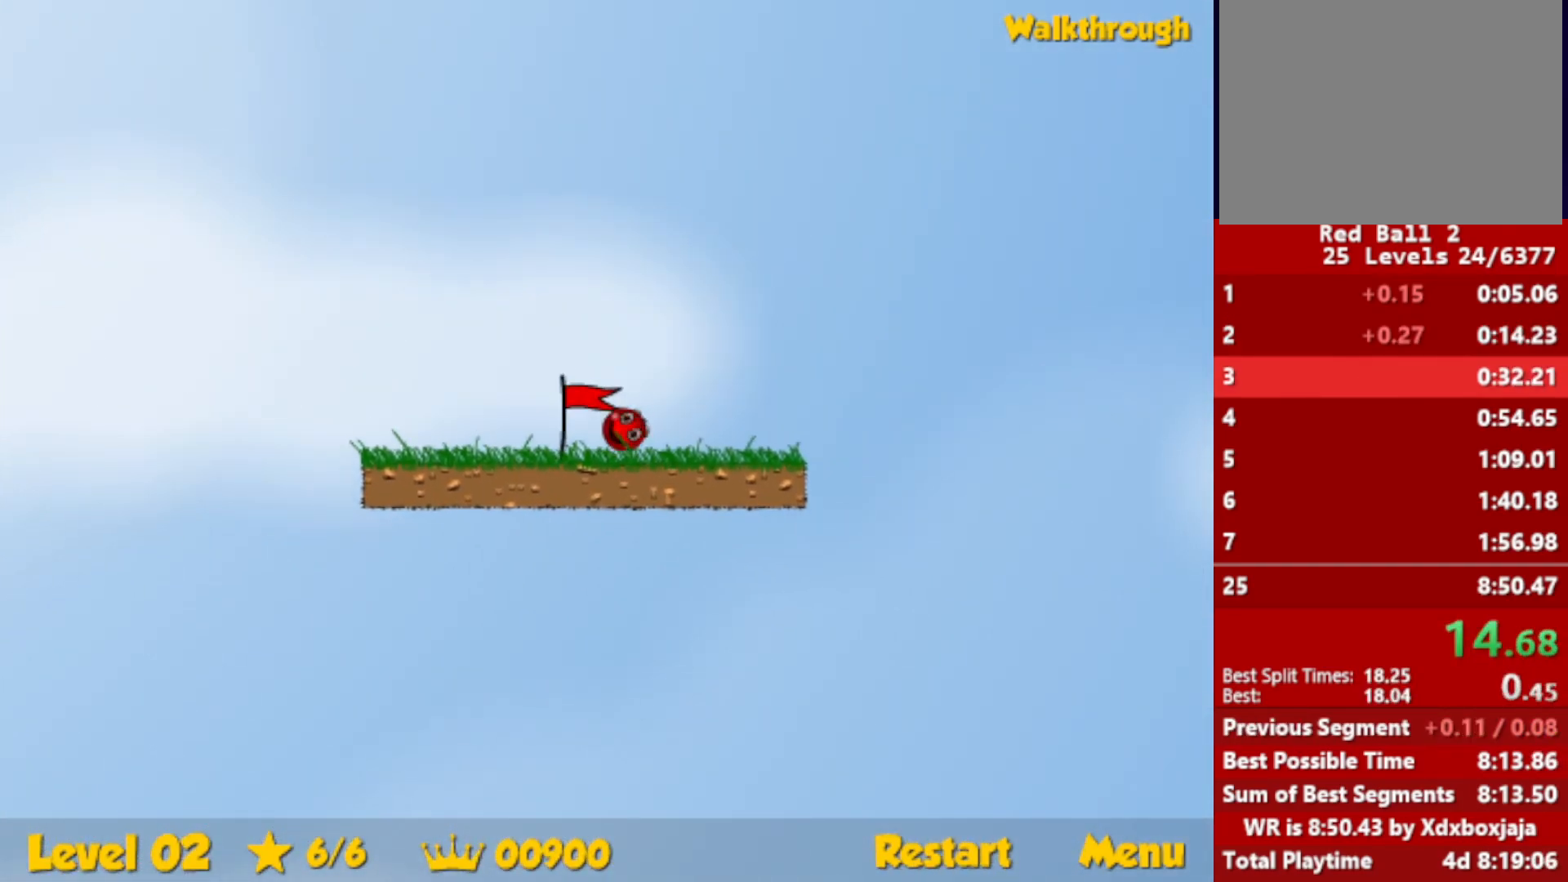
{"keys": ["right"], "events": [[134, "right", "up"], [217, "right", "down"]]}
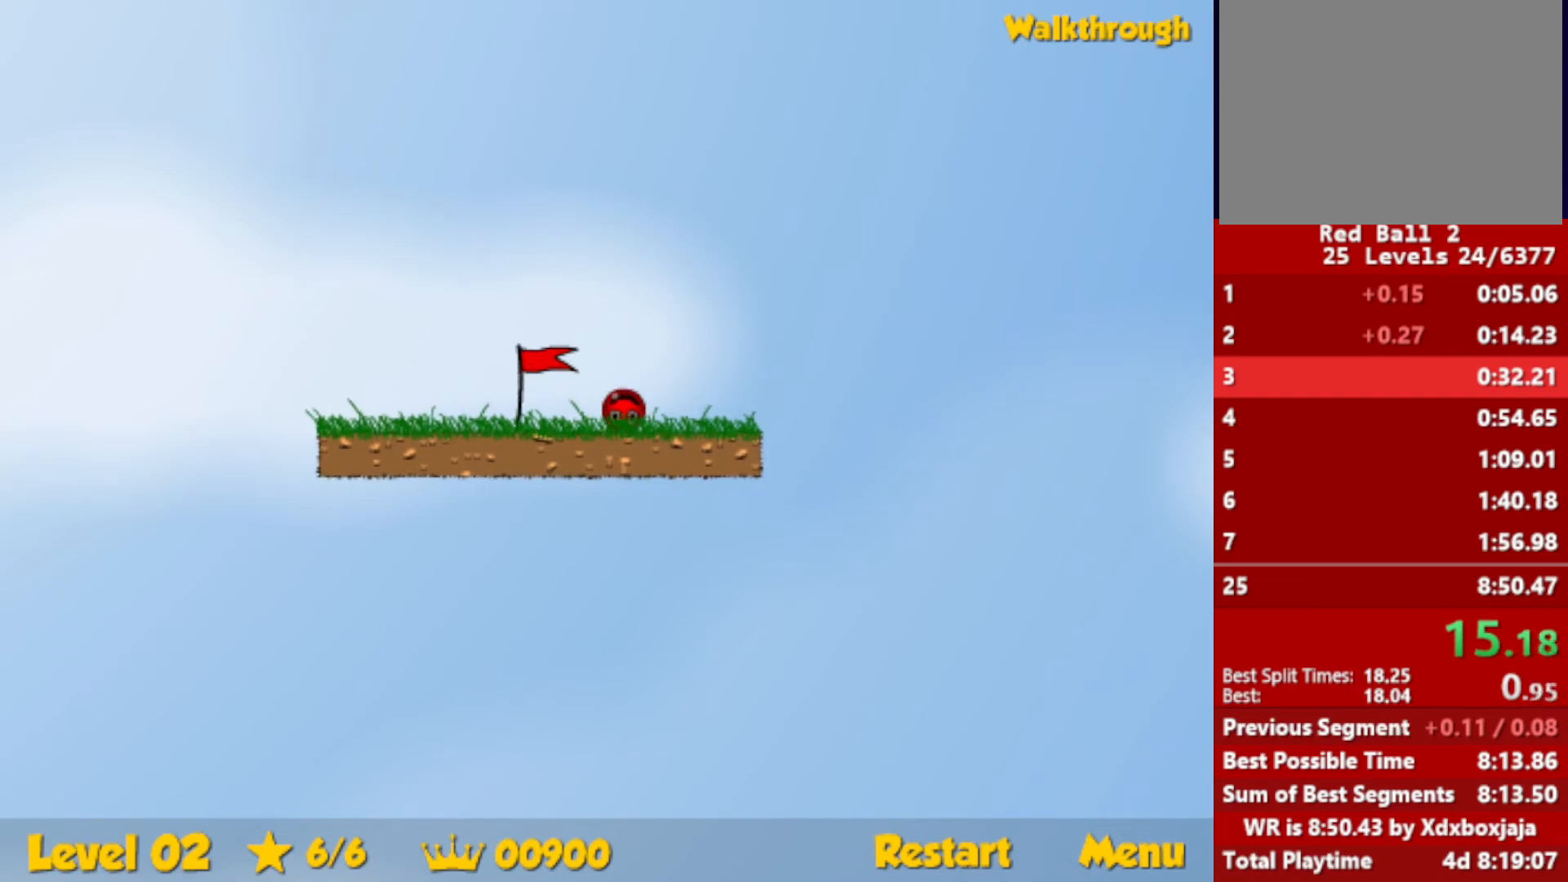
{"keys": ["right"], "events": []}
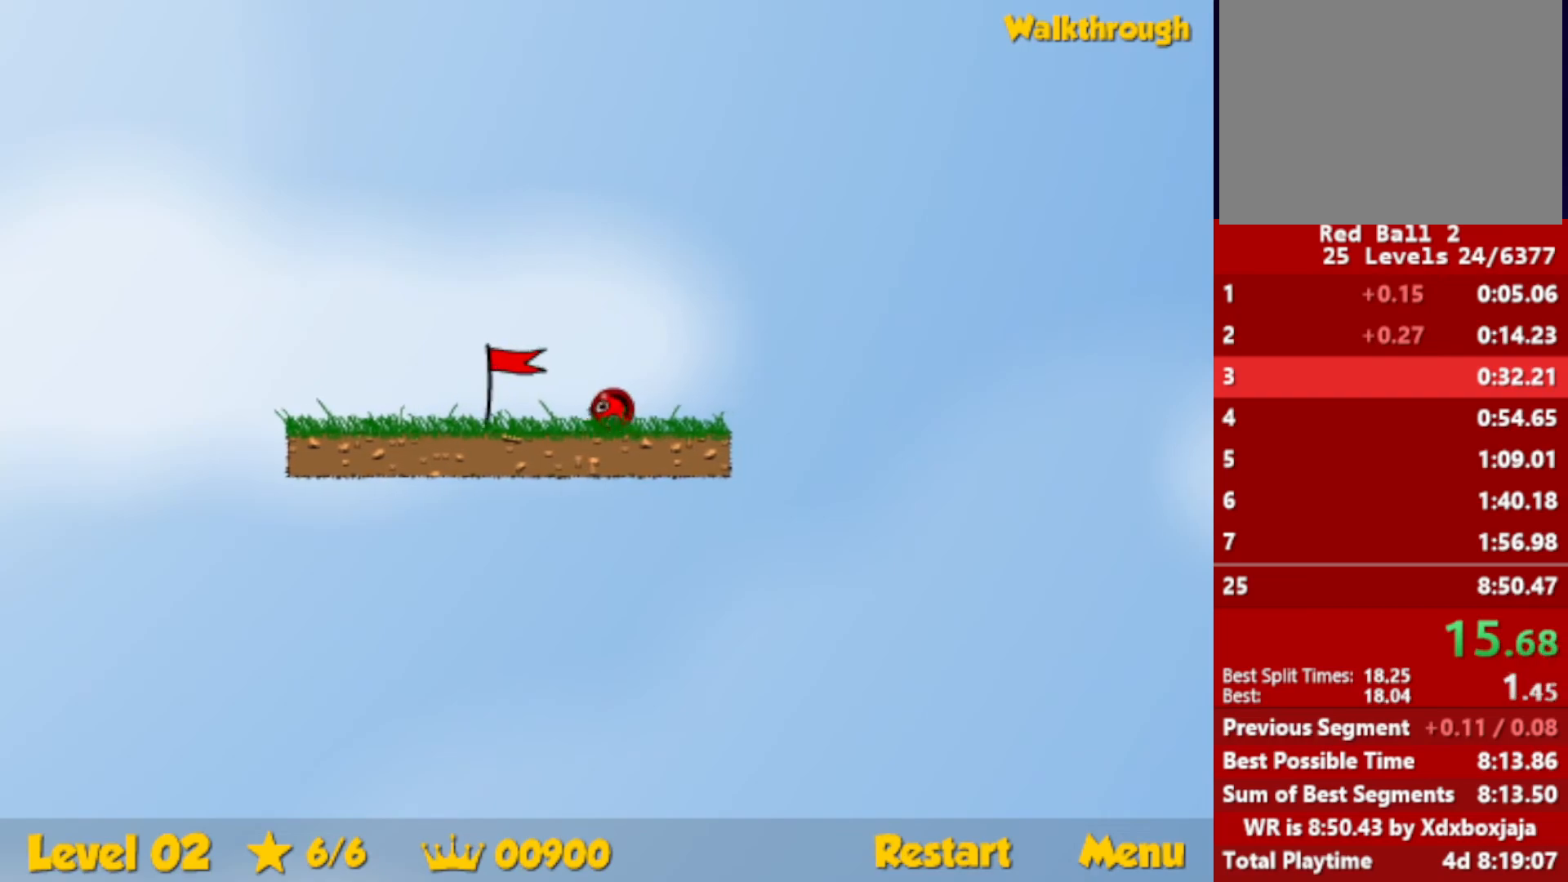
{"keys": ["right"], "events": []}
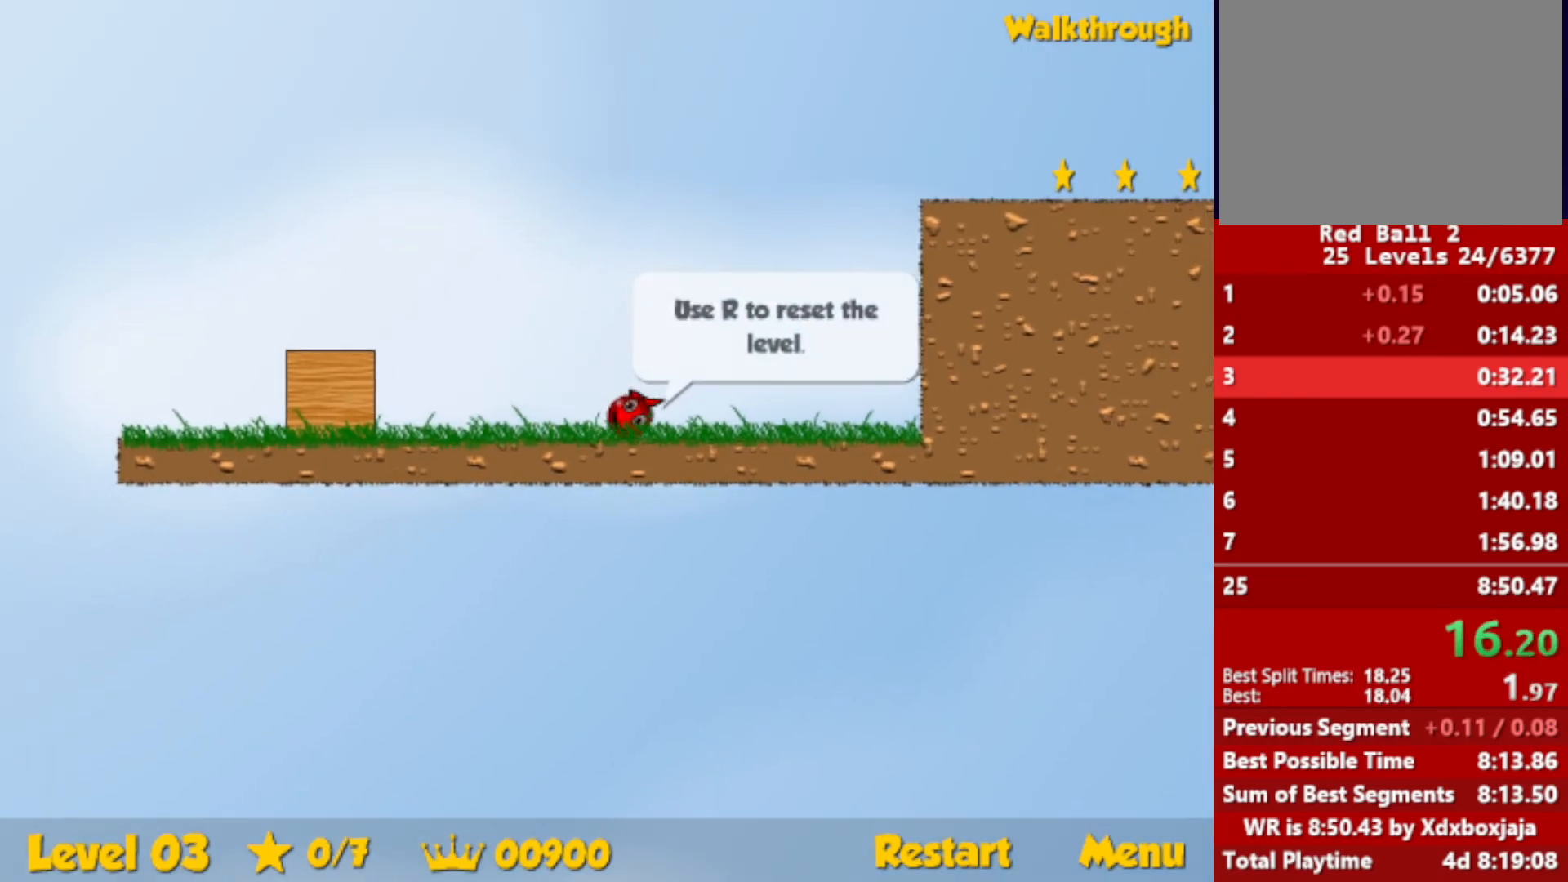
{"keys": ["right"], "events": []}
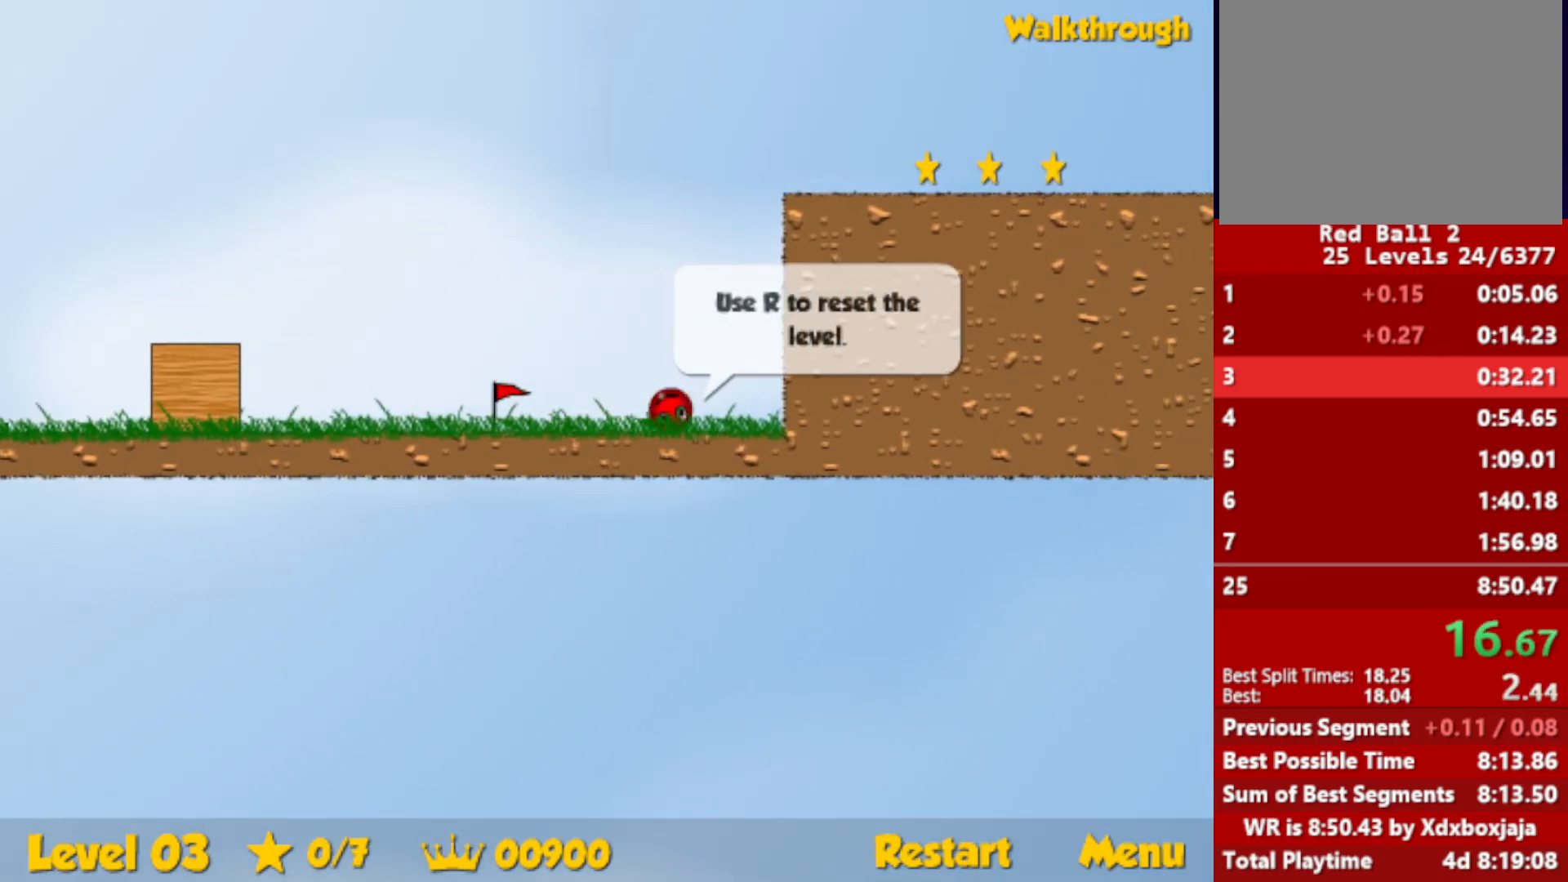
{"keys": ["right", "up"], "events": [[184, "left", "down"], [184, "up", "down"], [234, "right", "up"], [300, "left", "up"], [384, "right", "down"]]}
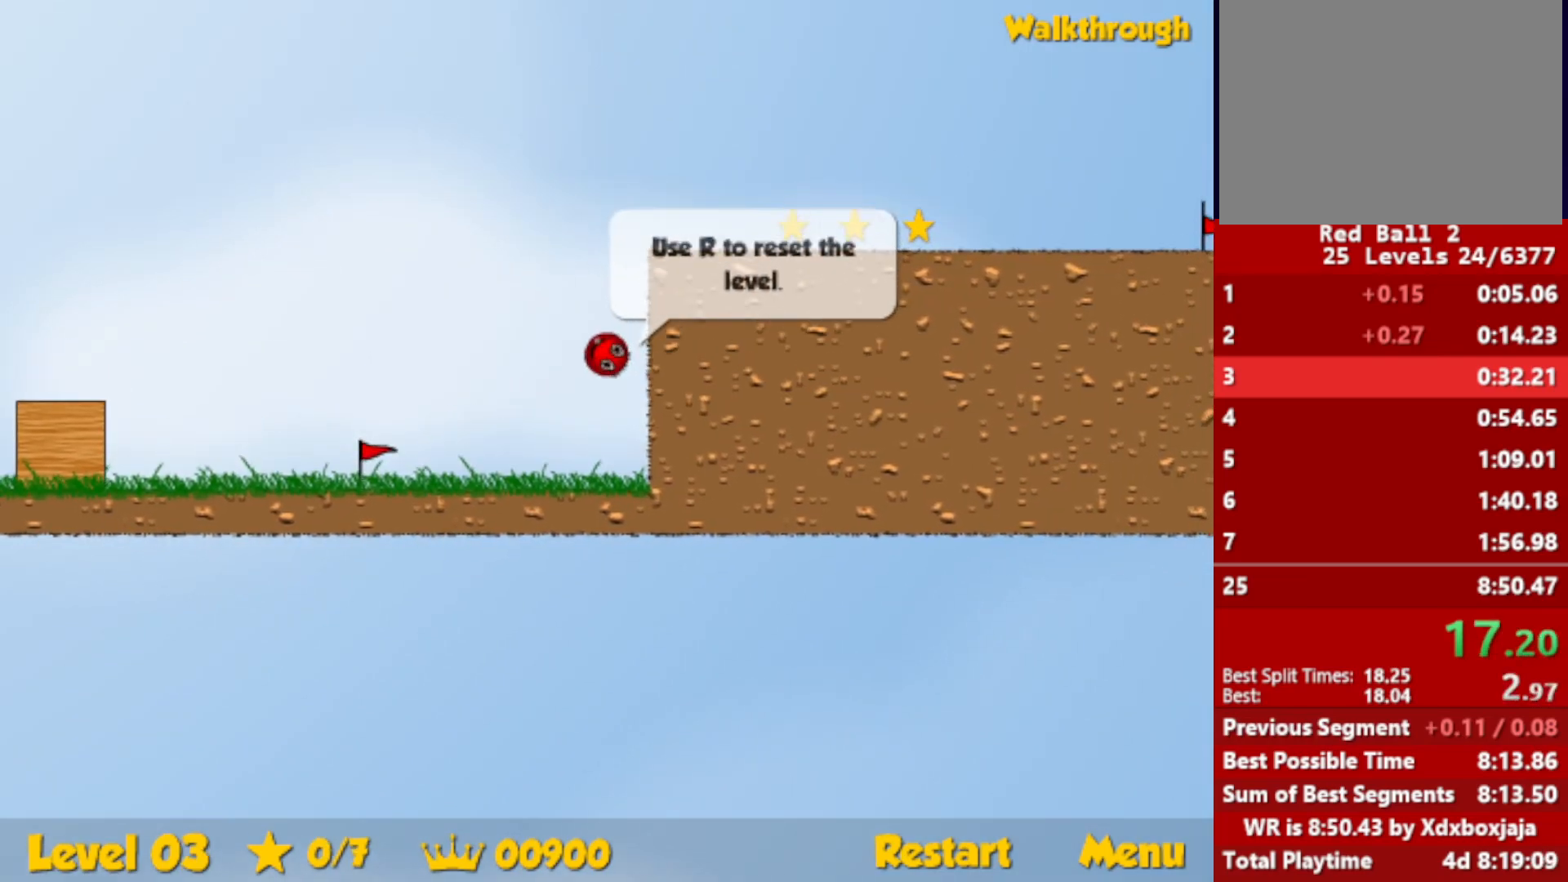
{"keys": ["right"], "events": [[50, "right", "up"], [167, "right", "down"], [434, "up", "up"]]}
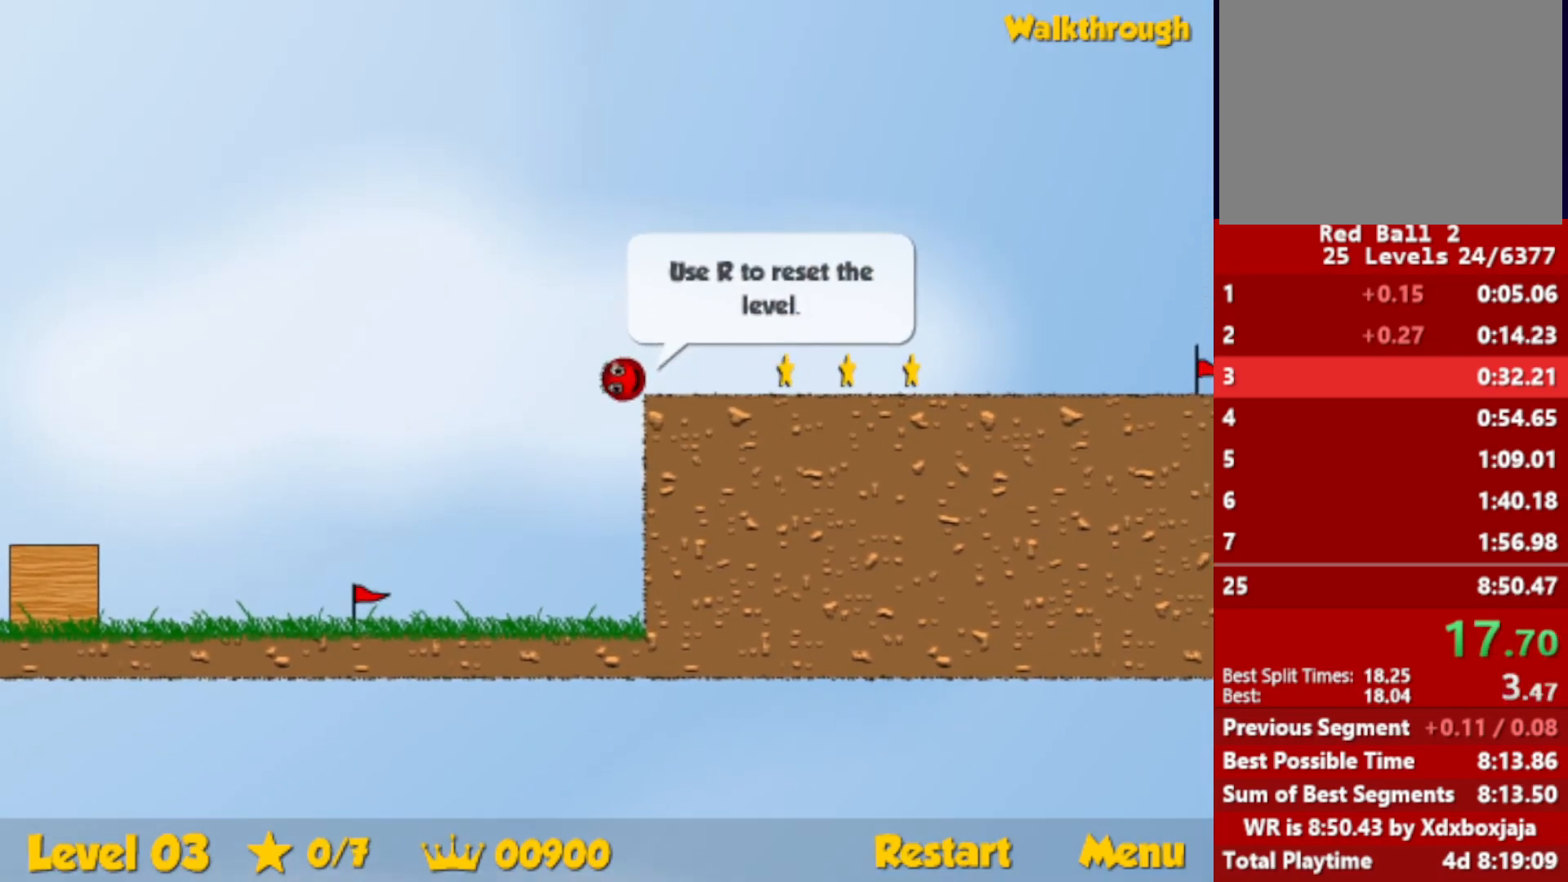
{"keys": ["right"], "events": []}
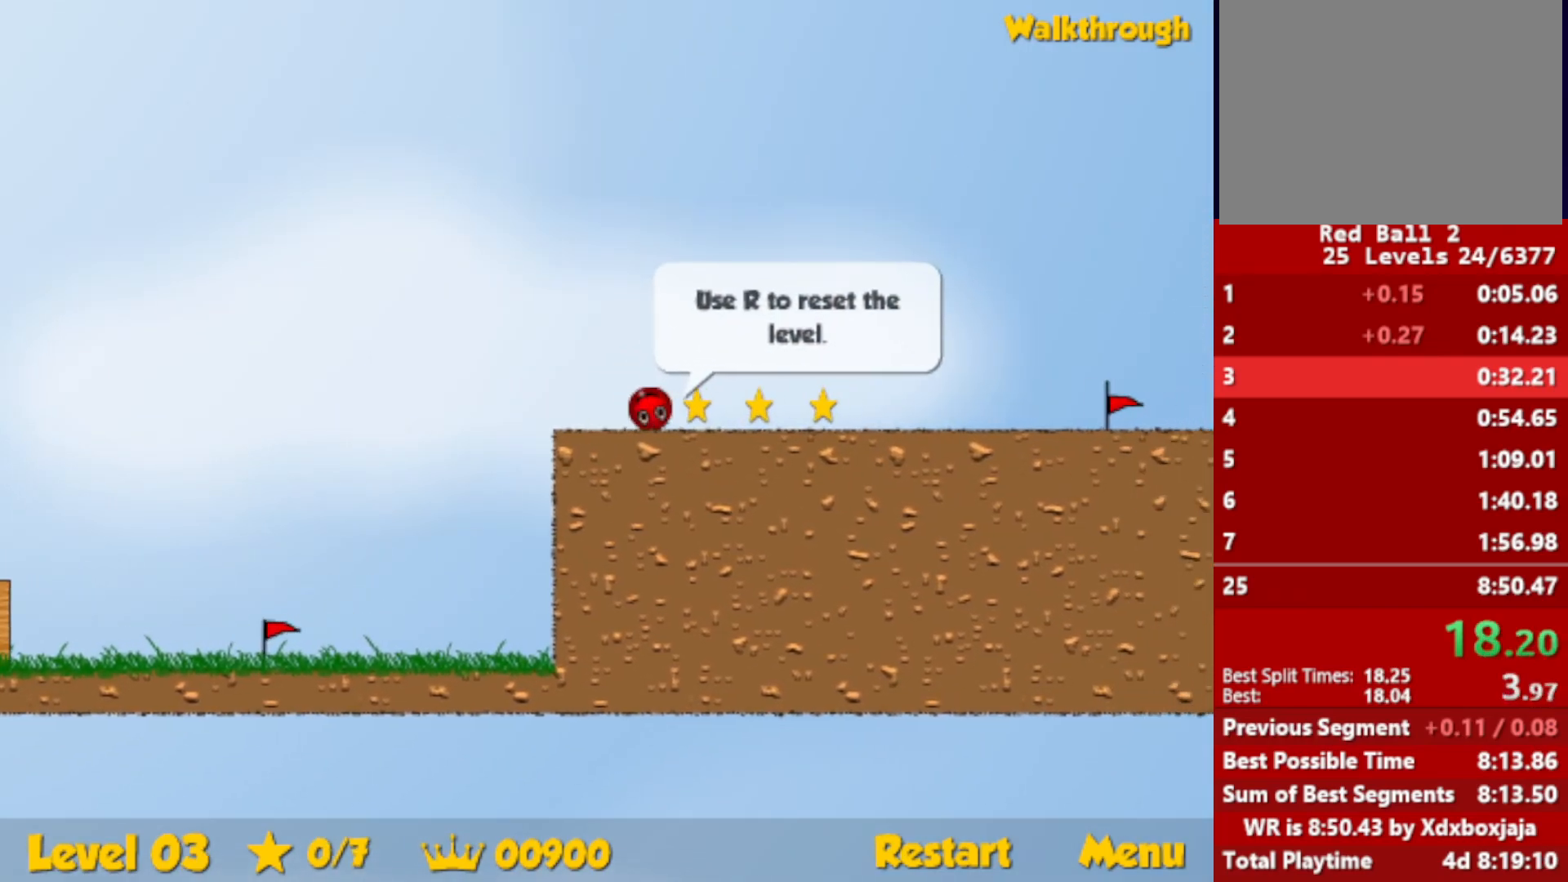
{"keys": ["right"], "events": []}
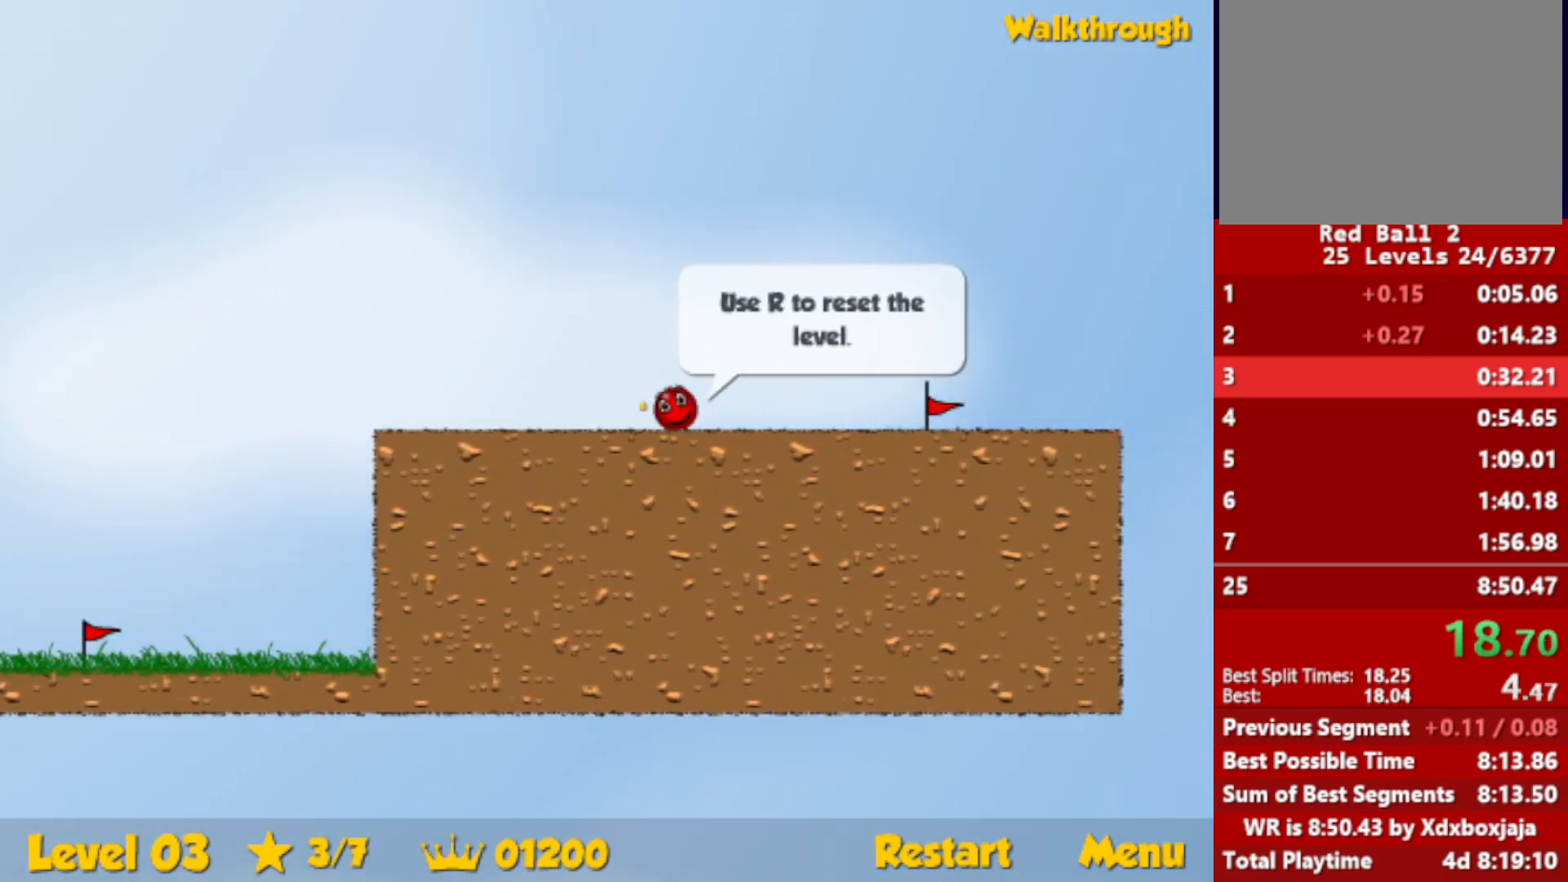
{"keys": ["right"], "events": []}
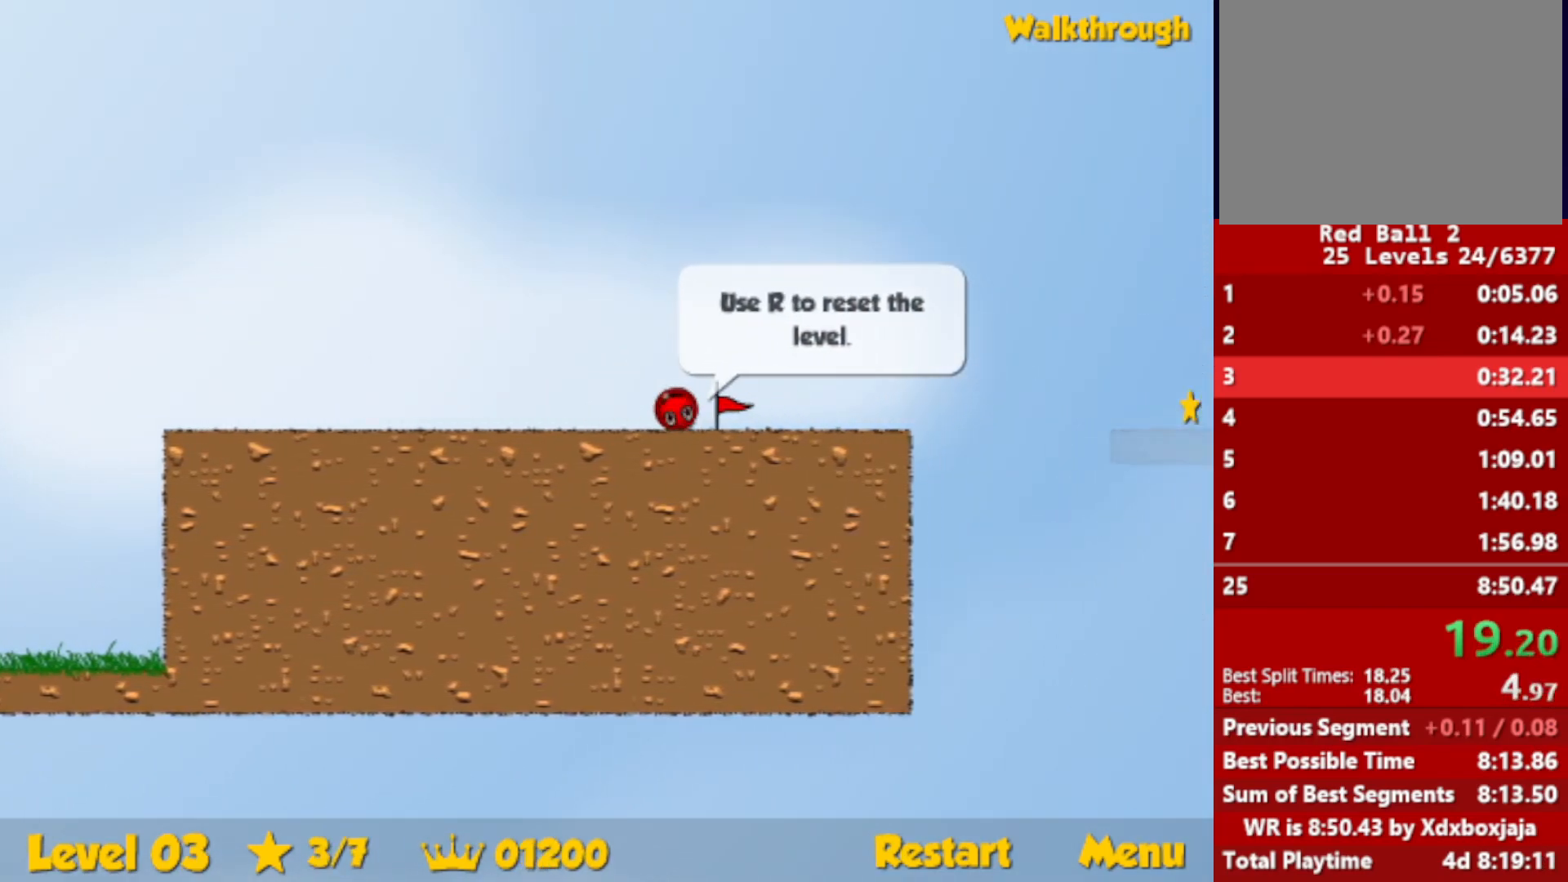
{"keys": ["right"], "events": [[50, "right", "up"], [84, "r", "down"], [100, "right", "down"], [167, "r", "up"]]}
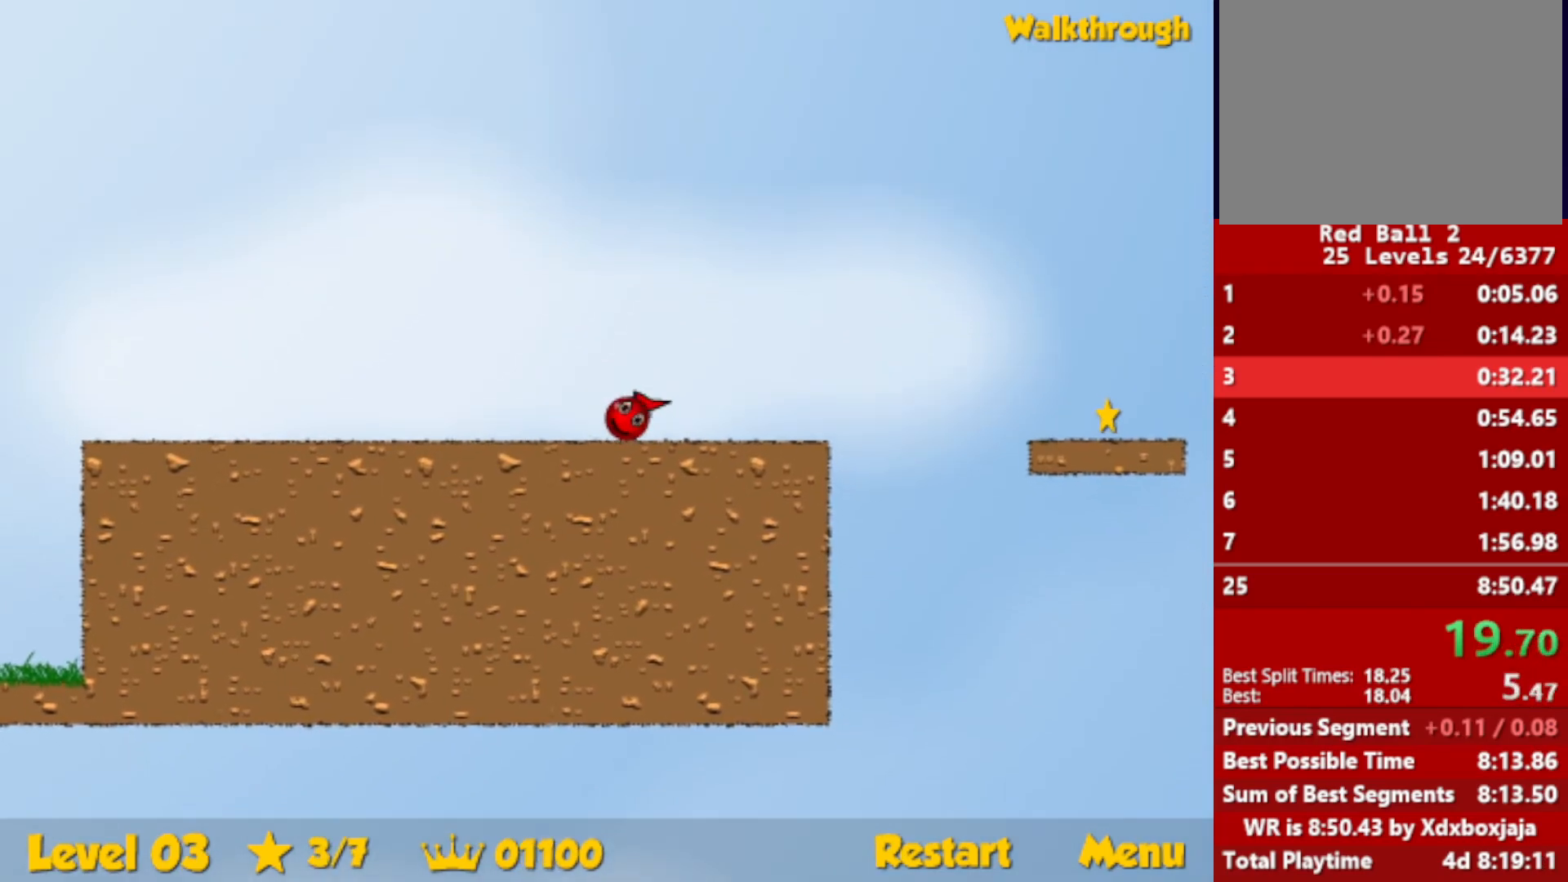
{"keys": ["down", "right"], "events": [[284, "up", "down"], [317, "up", "up"], [484, "down", "down"]]}
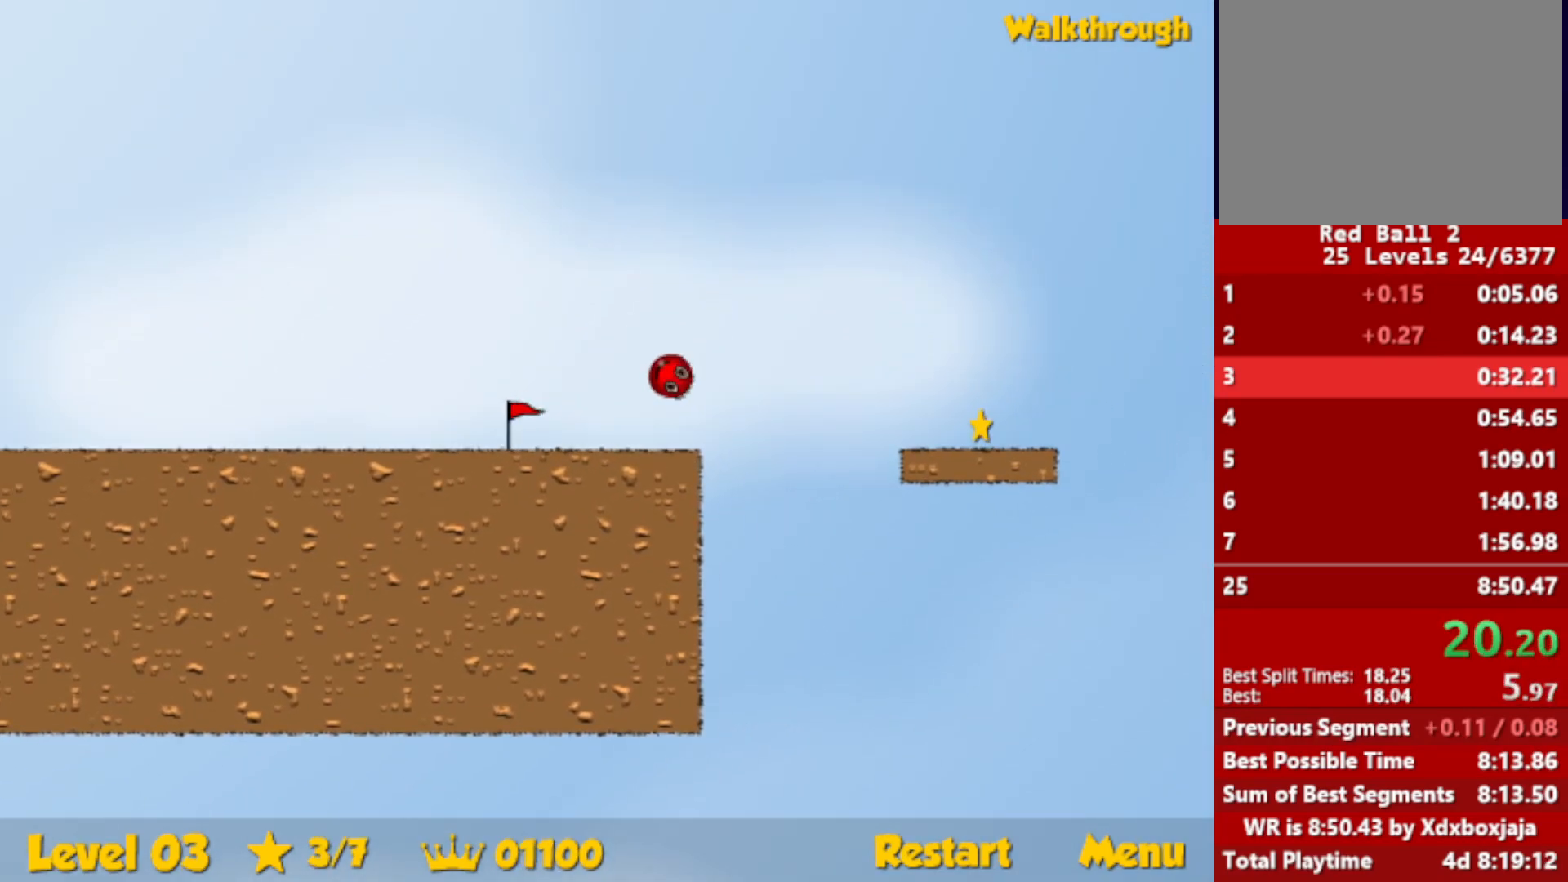
{"keys": ["down", "right"], "events": []}
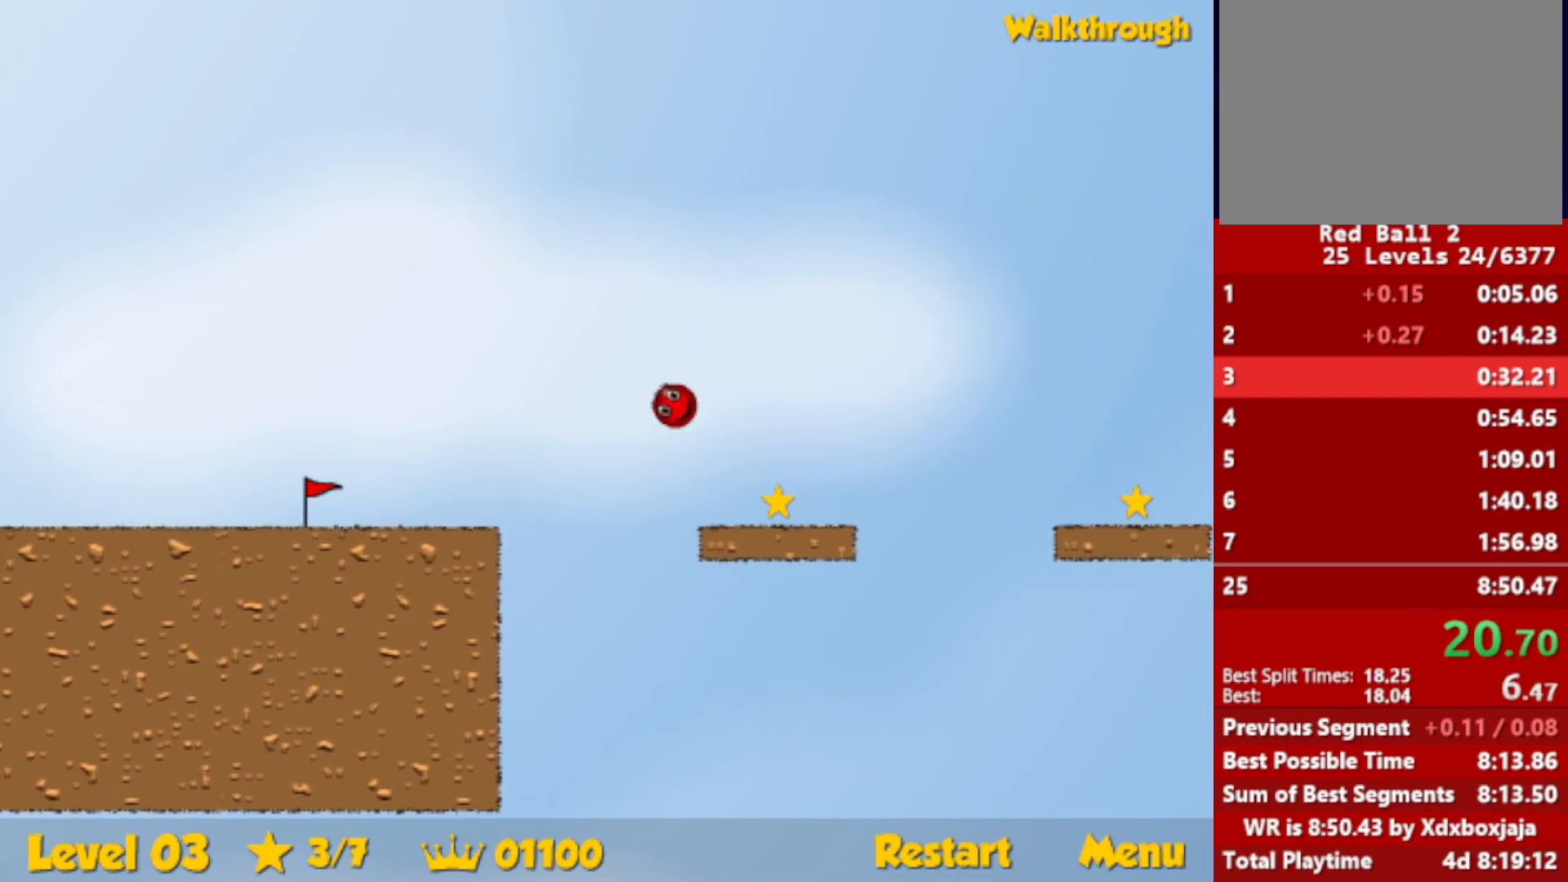
{"keys": ["down", "right"], "events": [[384, "up", "down"], [467, "up", "up"]]}
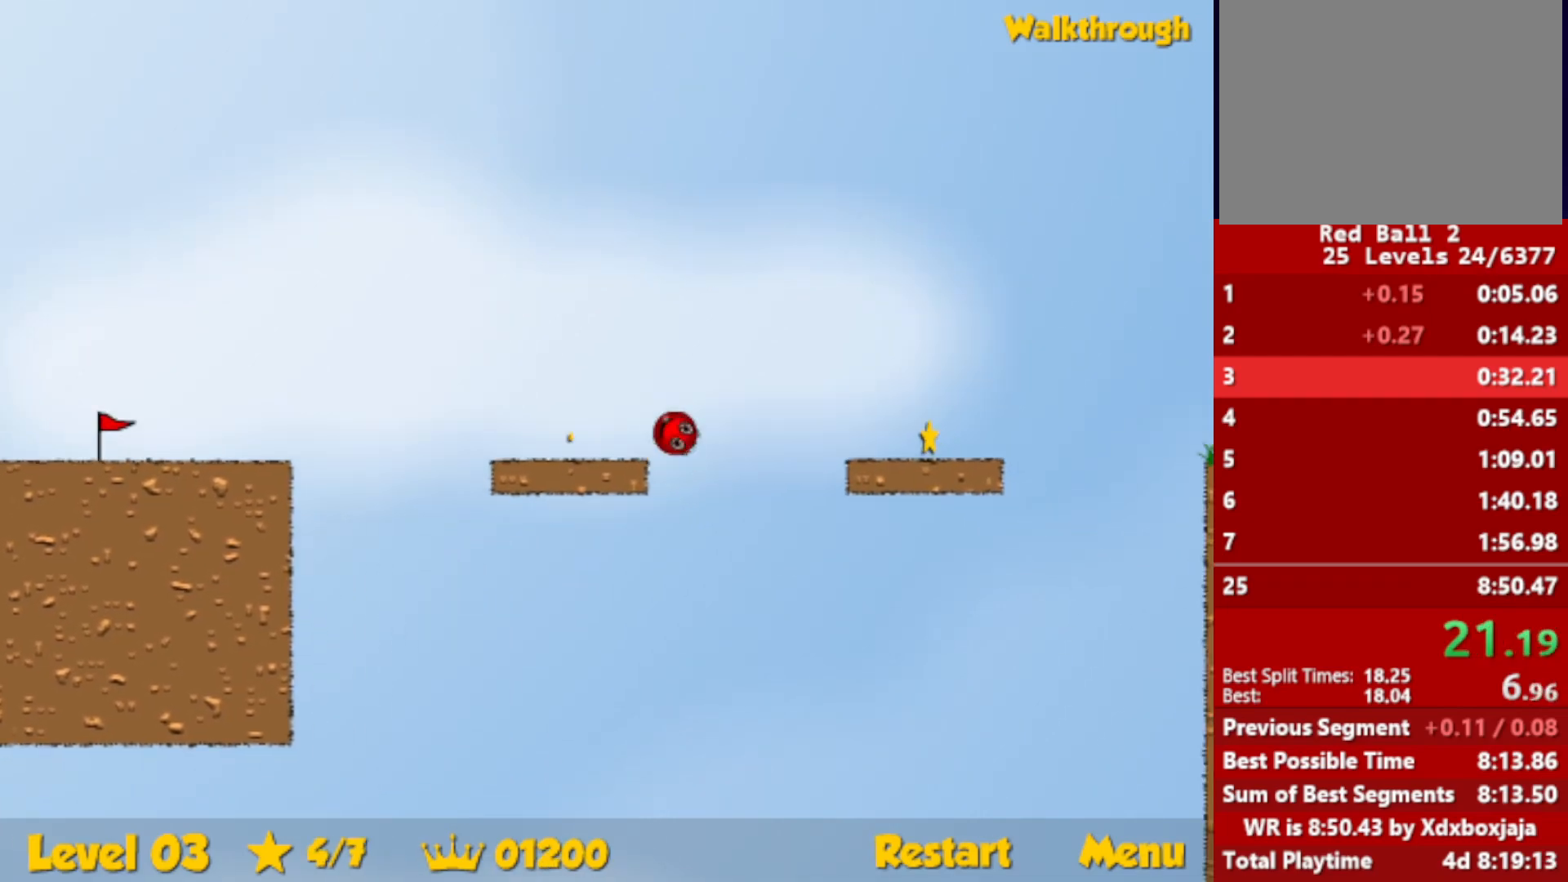
{"keys": ["right", "up"], "events": [[300, "down", "up"], [500, "up", "down"]]}
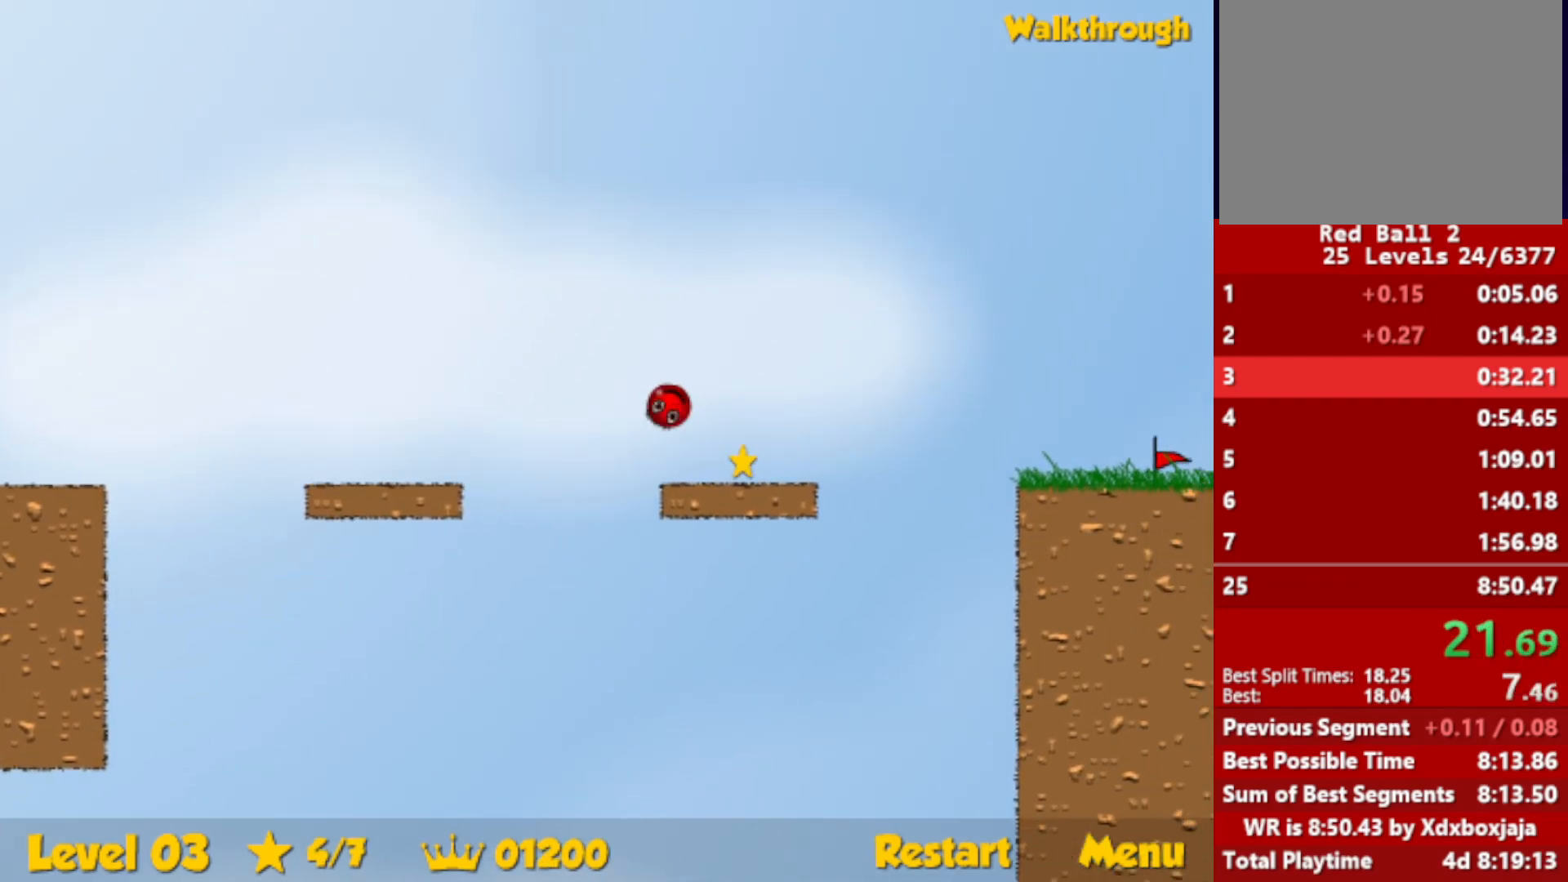
{"keys": ["right", "up"], "events": []}
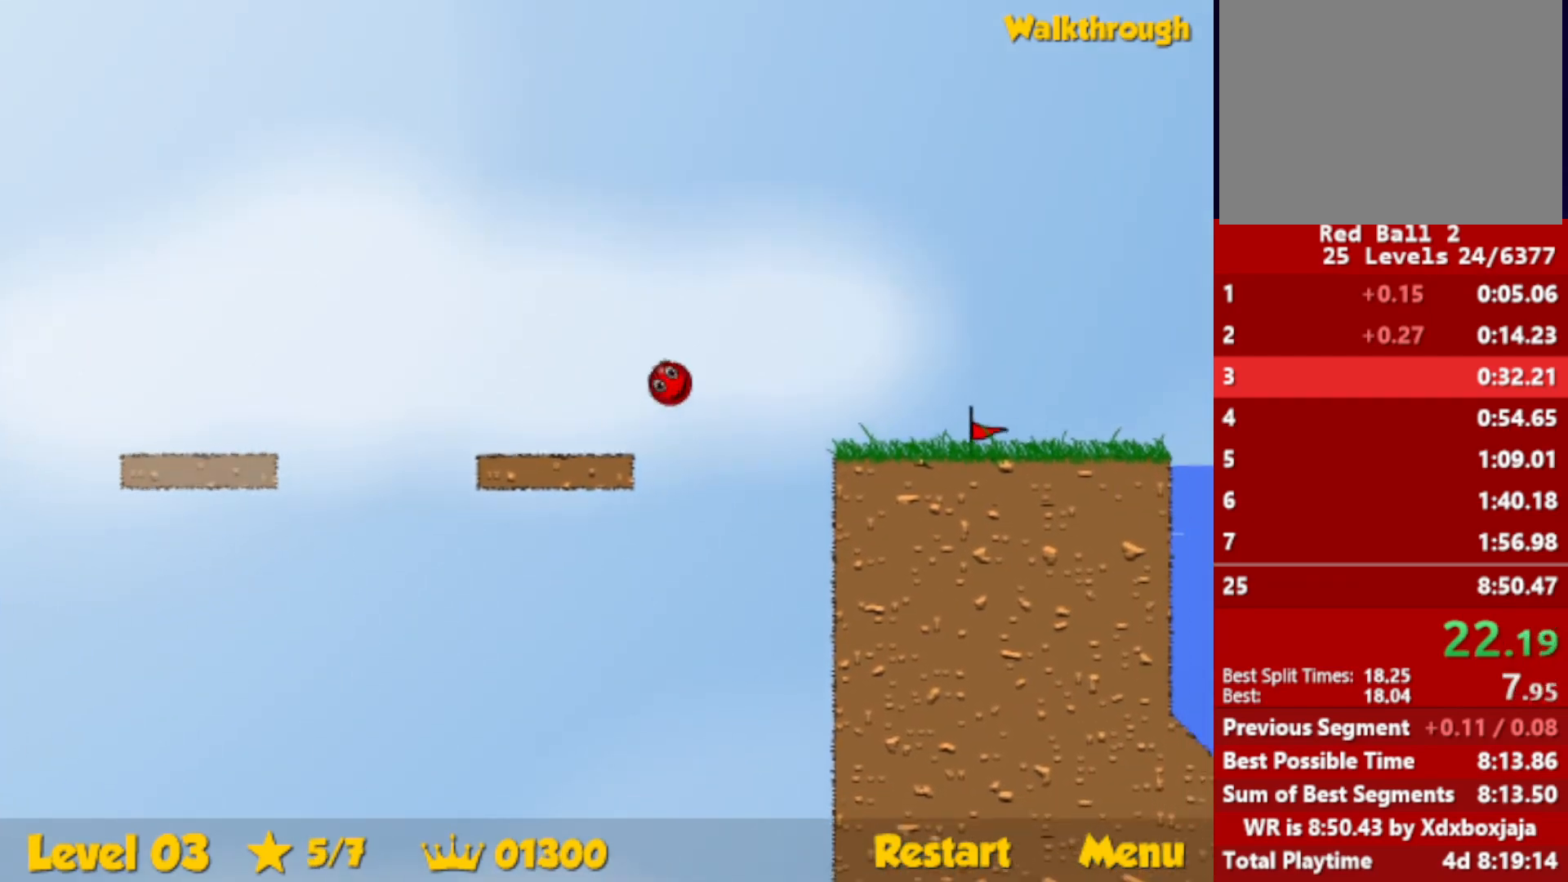
{"keys": ["right", "up"], "events": []}
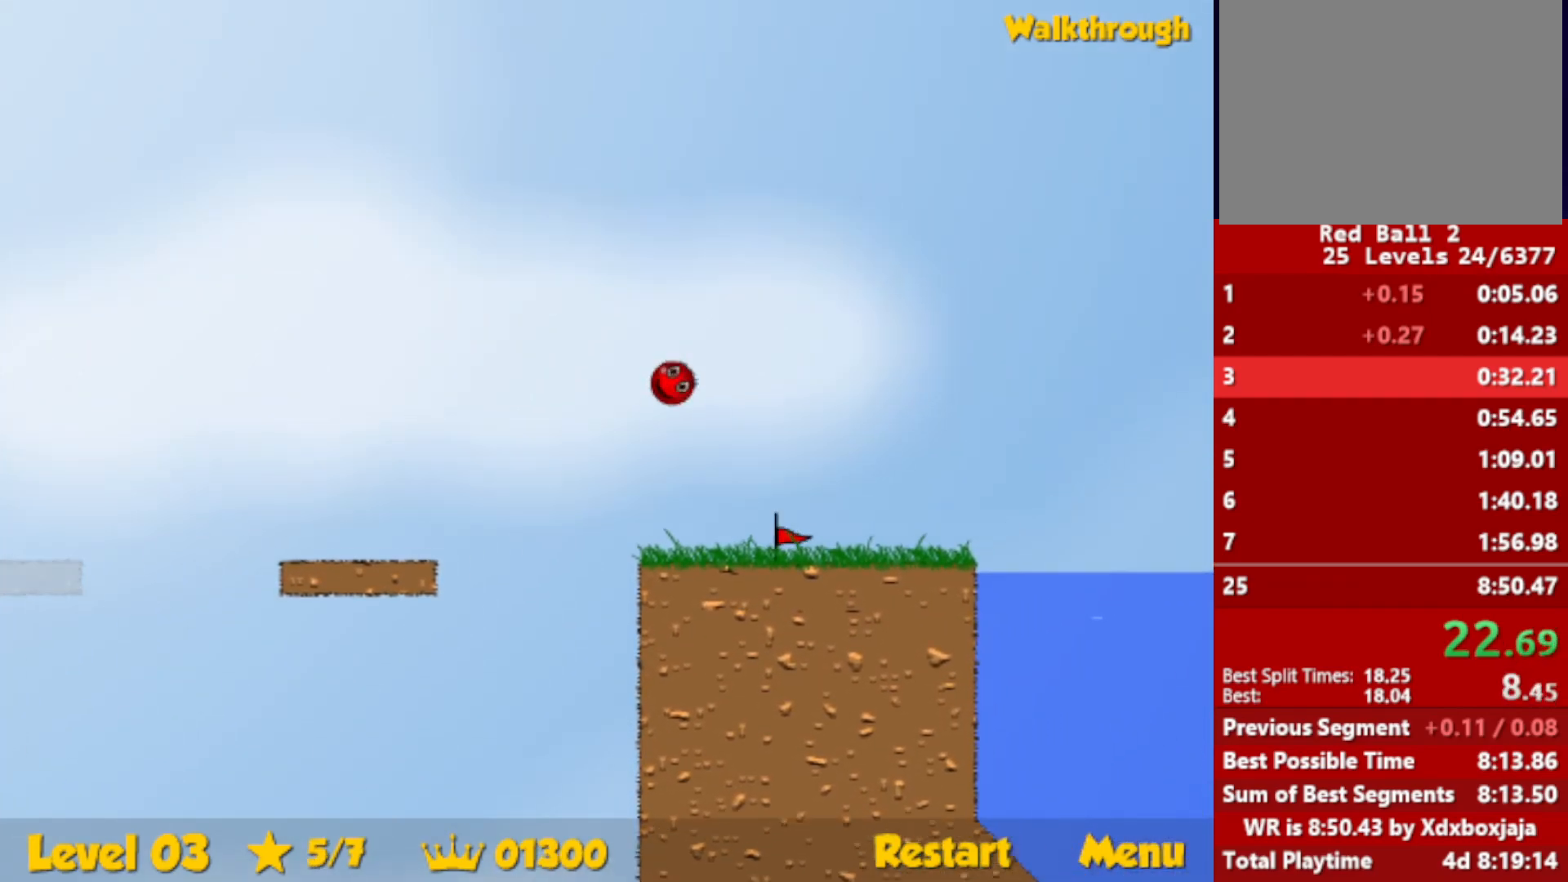
{"keys": ["down", "right", "up"], "events": [[484, "down", "down"]]}
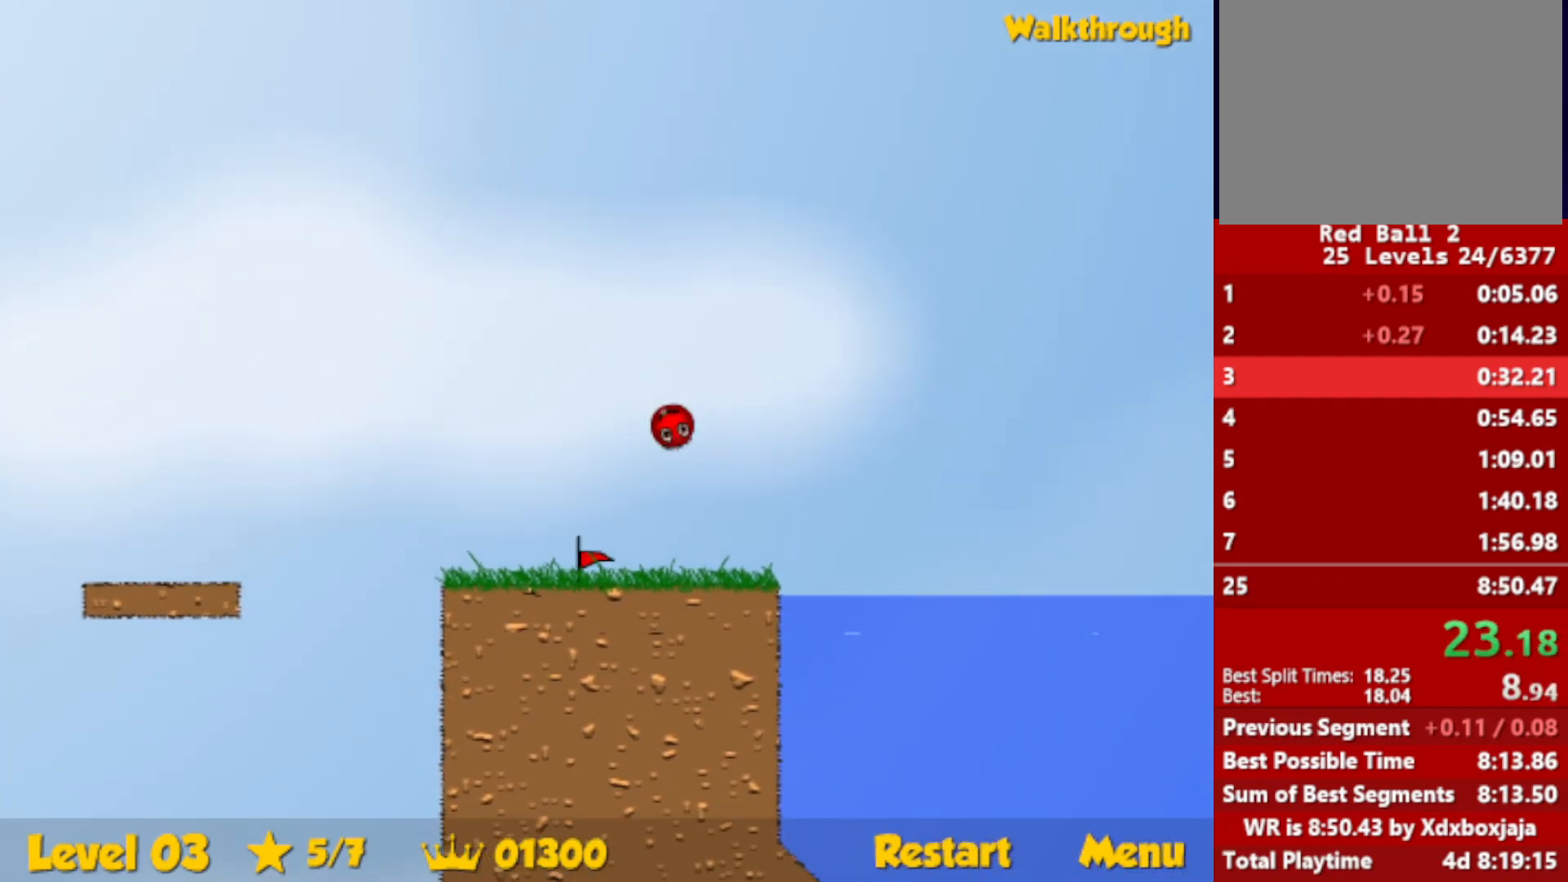
{"keys": ["down", "right"], "events": [[50, "up", "up"]]}
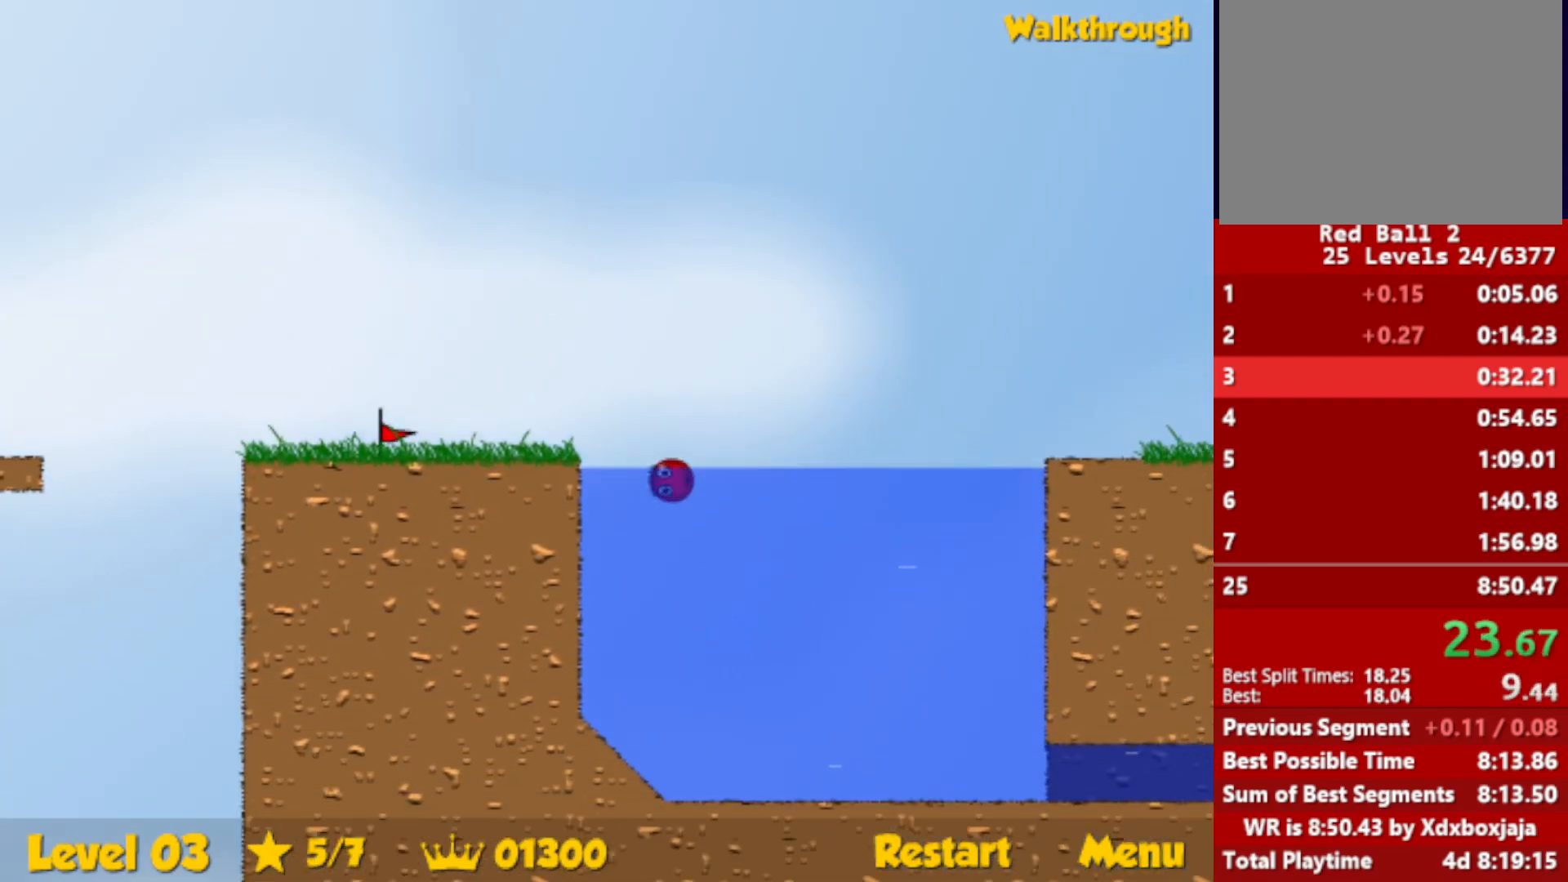
{"keys": ["down", "right"], "events": []}
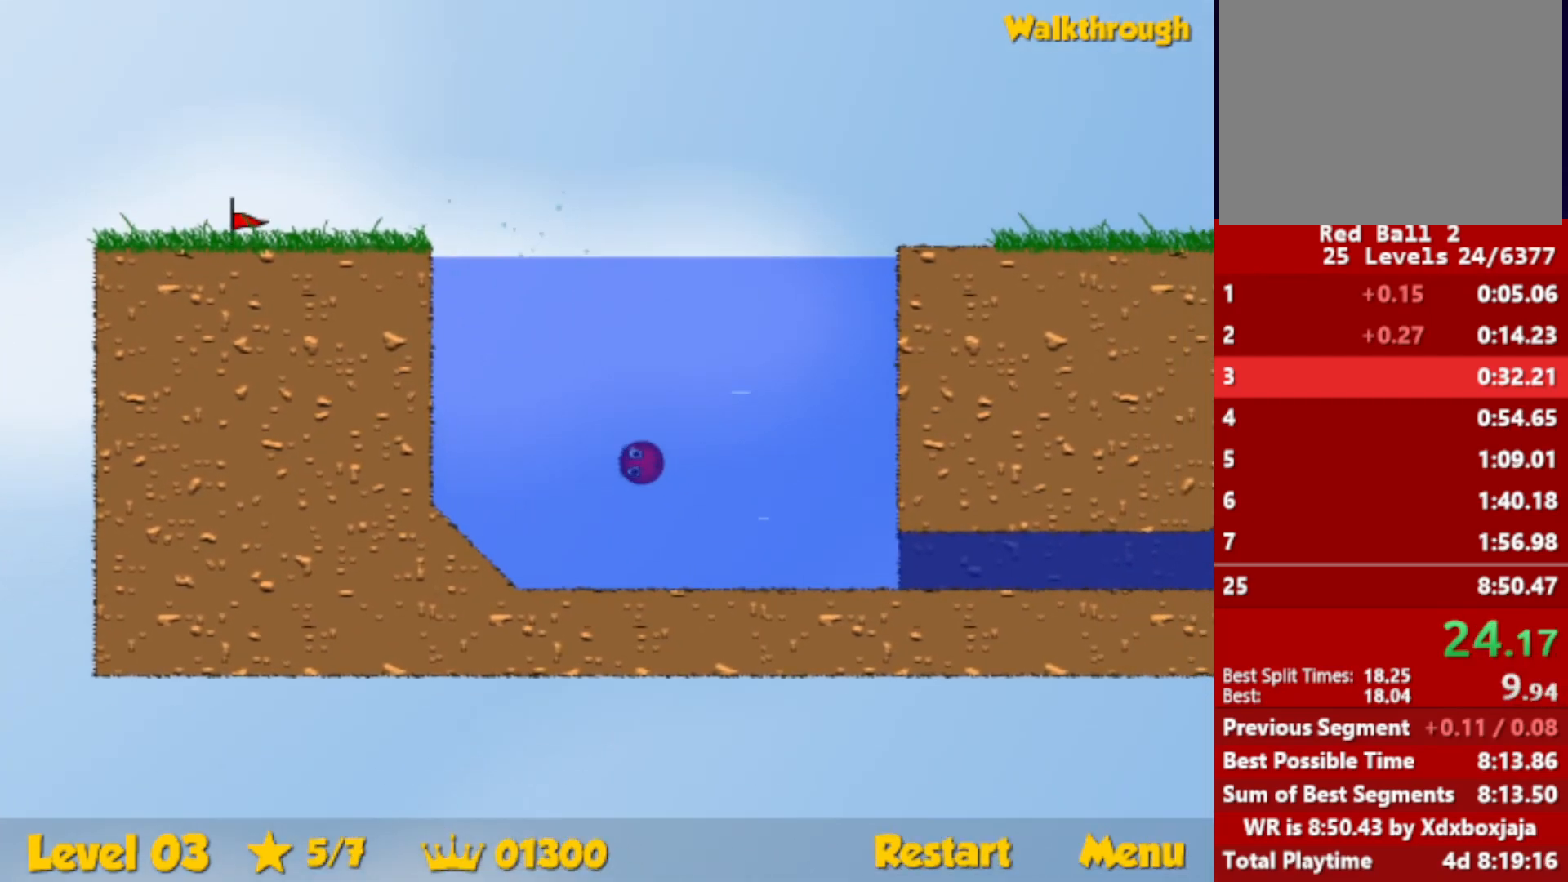
{"keys": ["down", "right", "up"], "events": [[484, "up", "down"]]}
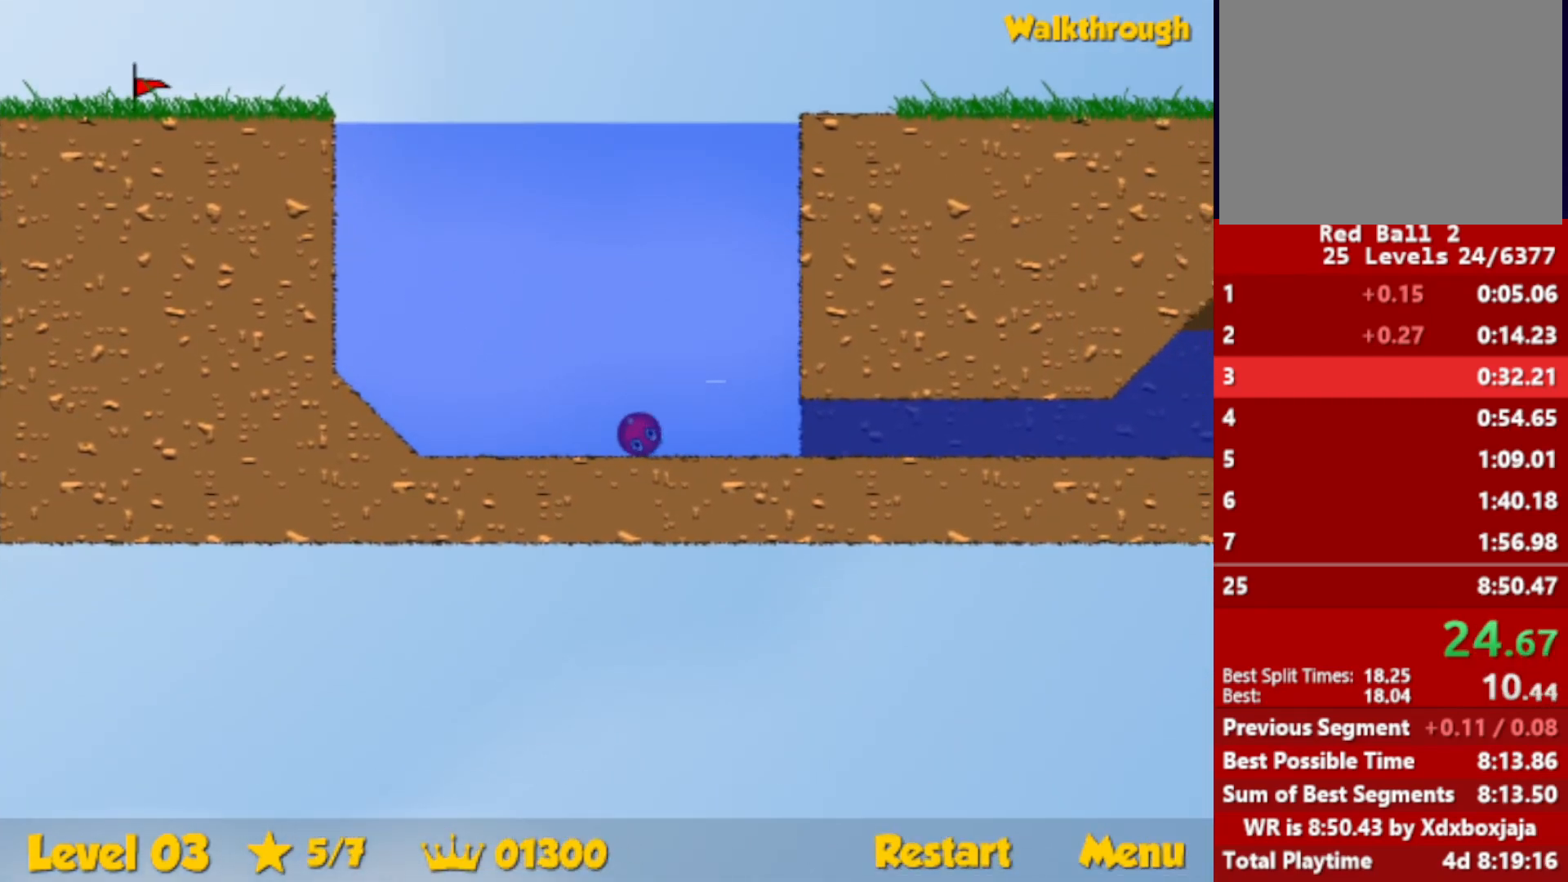
{"keys": ["down", "right", "up"], "events": []}
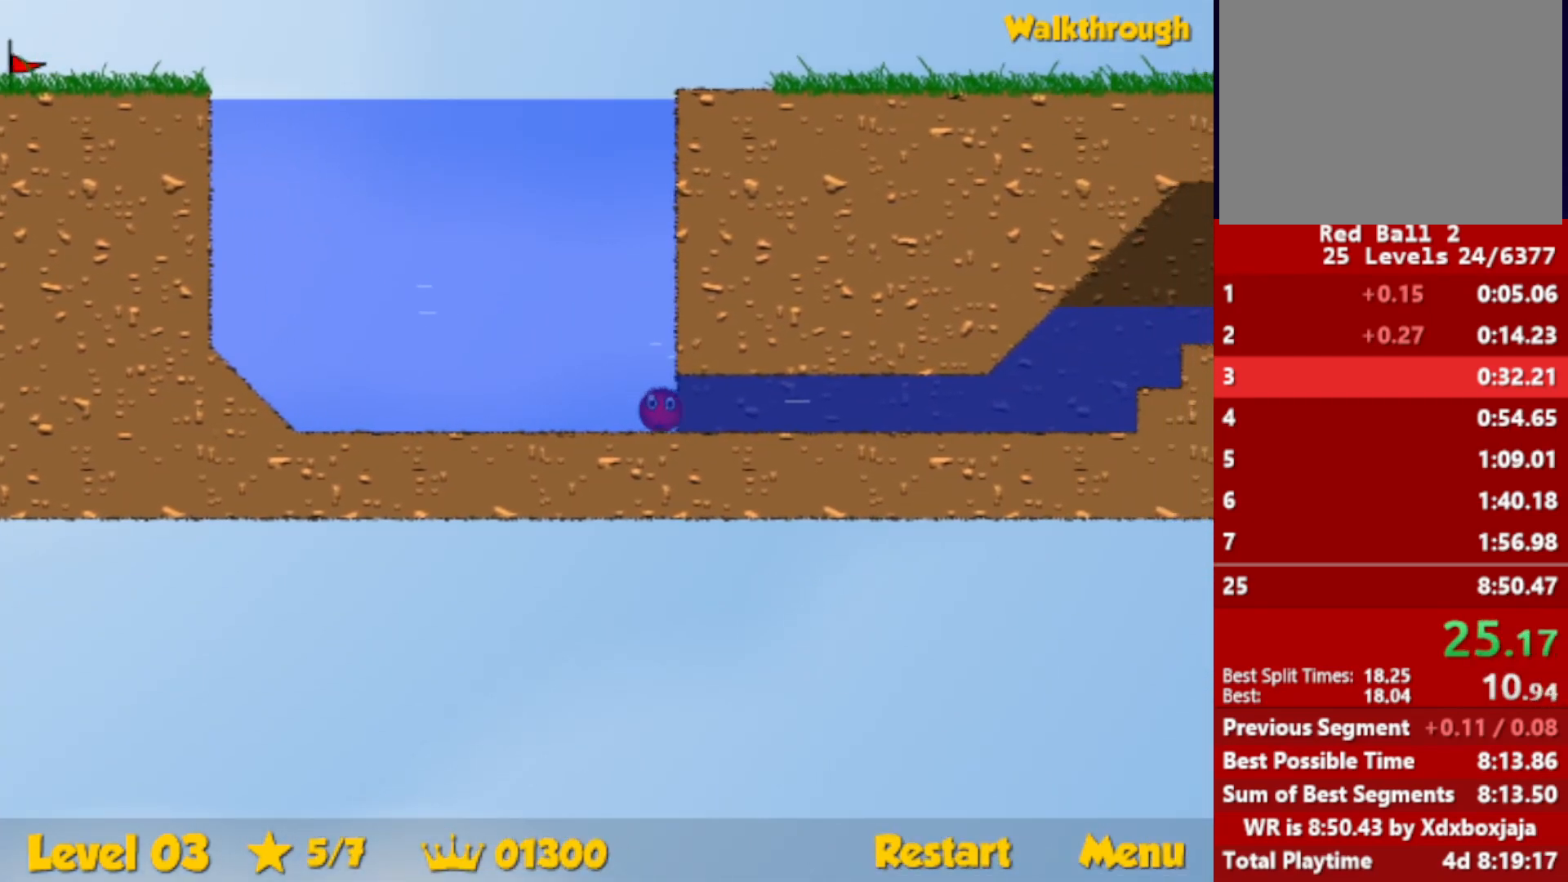
{"keys": ["down", "right", "up"], "events": []}
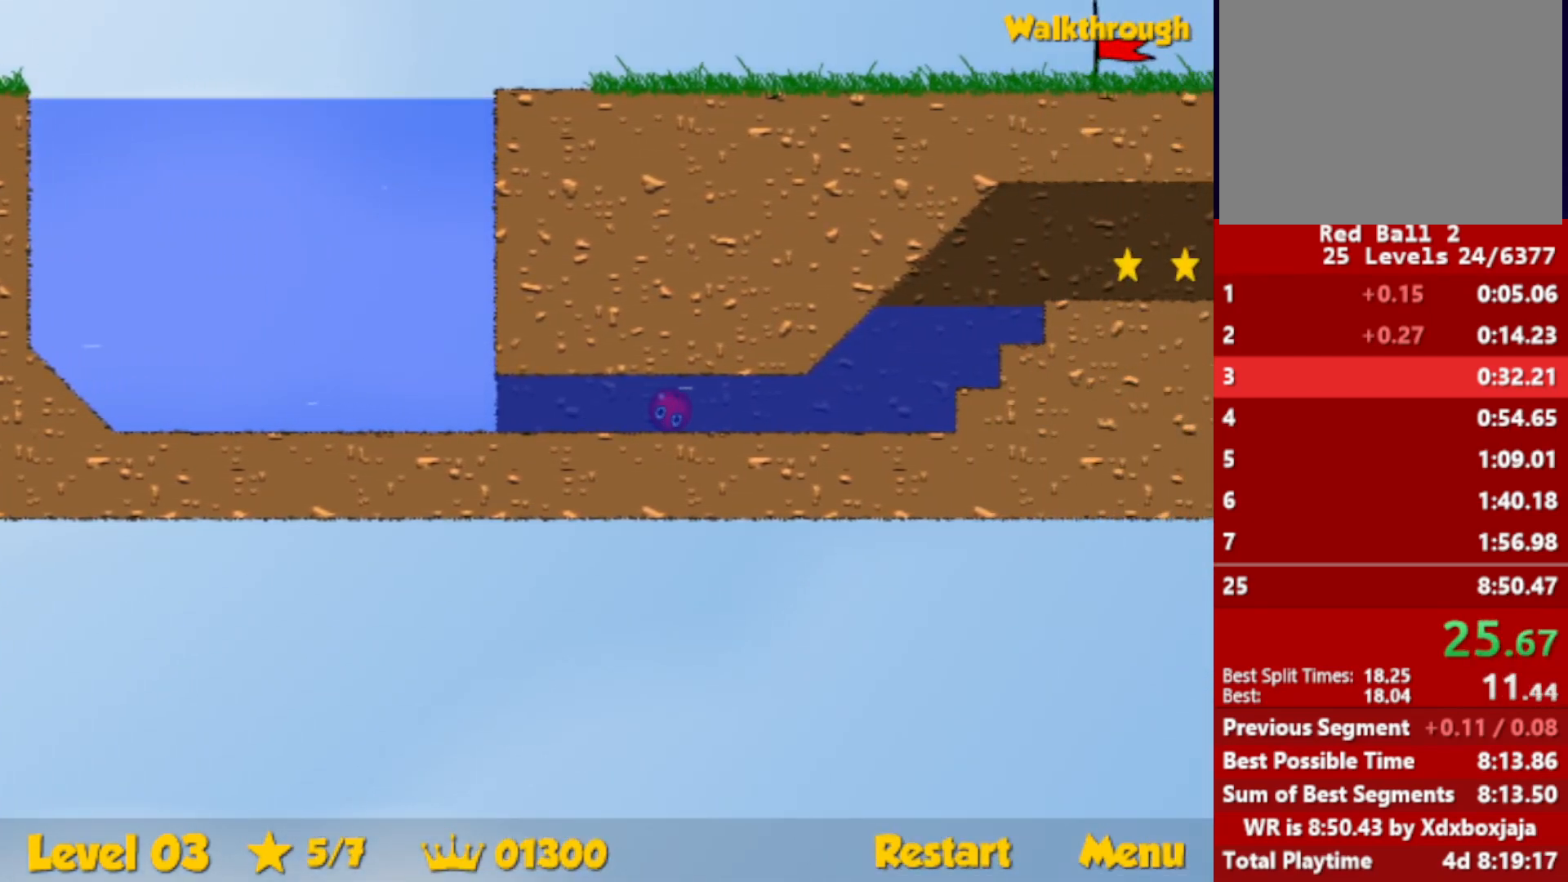
{"keys": ["right", "up"], "events": [[400, "down", "up"]]}
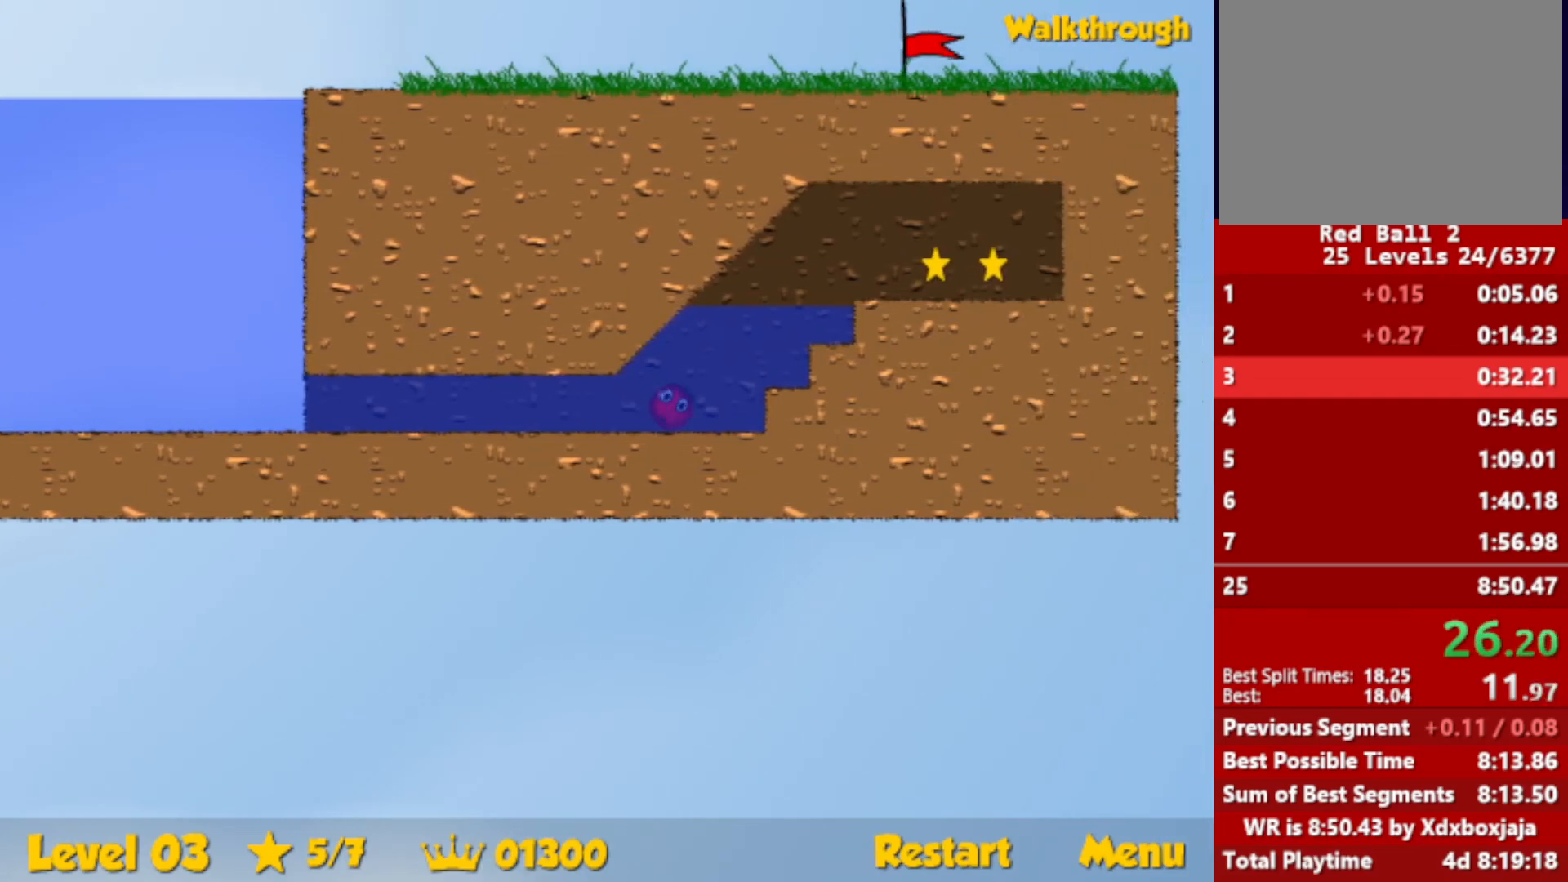
{"keys": ["right"], "events": [[434, "up", "up"]]}